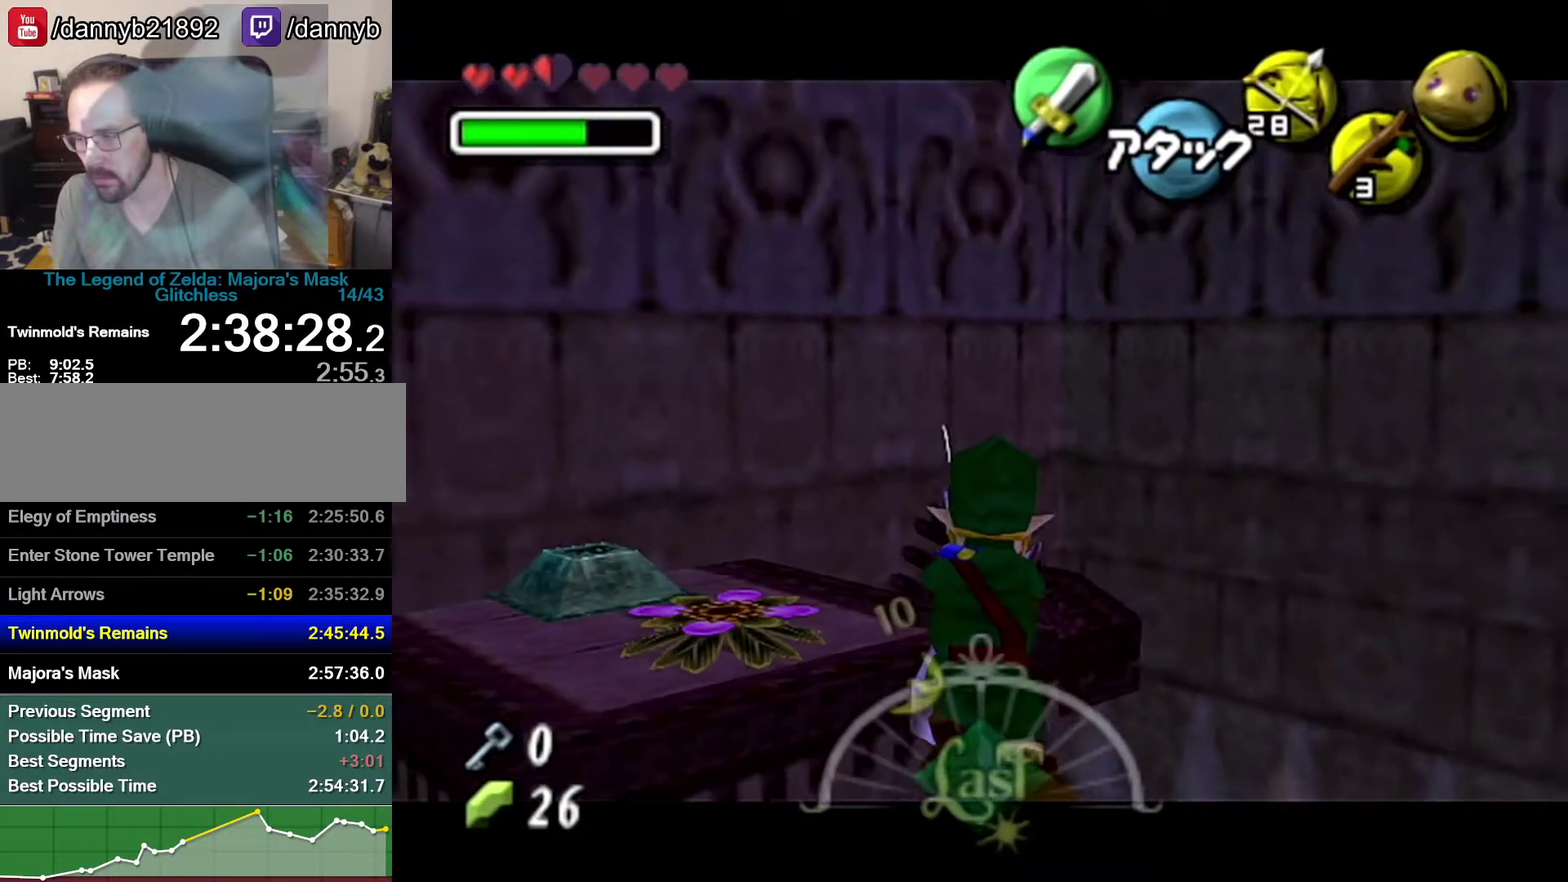
Gameplay with a controller (Nintendo layout); each line is a JSON object with the inputs held at the frame after it. "events" lists button and stick changes between this image and that frame as [ms after this image, input, new state], when the widget could be followed in between. Not read: L3 R3.
{"buttons": [], "left_stick": "center", "events": []}
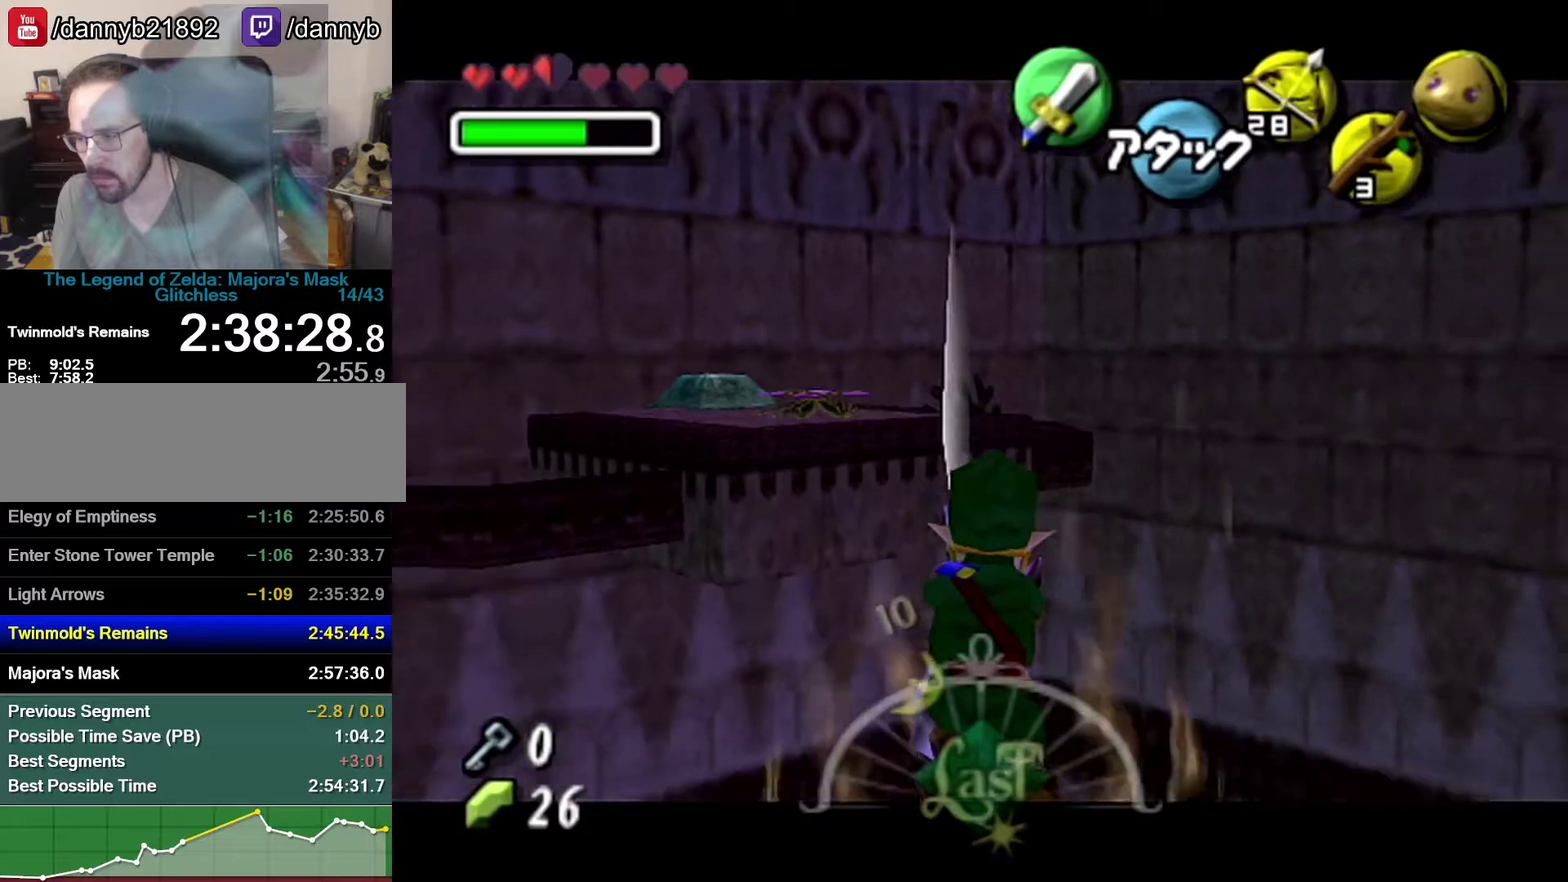
{"buttons": [], "left_stick": "center", "events": []}
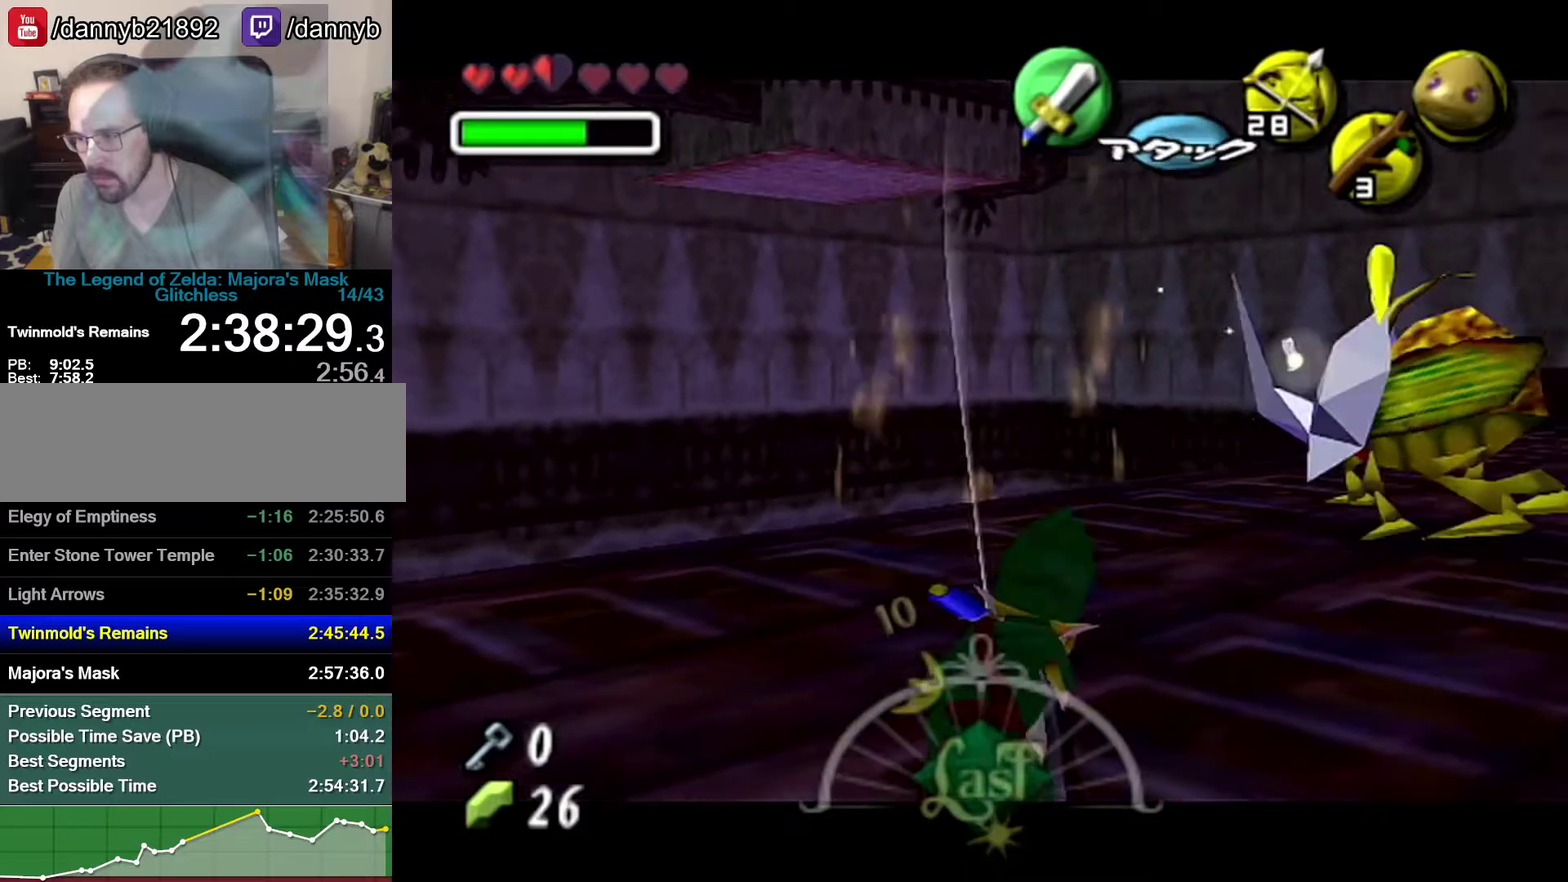
{"buttons": [], "left_stick": "center", "events": [[400, "left_stick", "up-left"], [500, "left_stick", "center"]]}
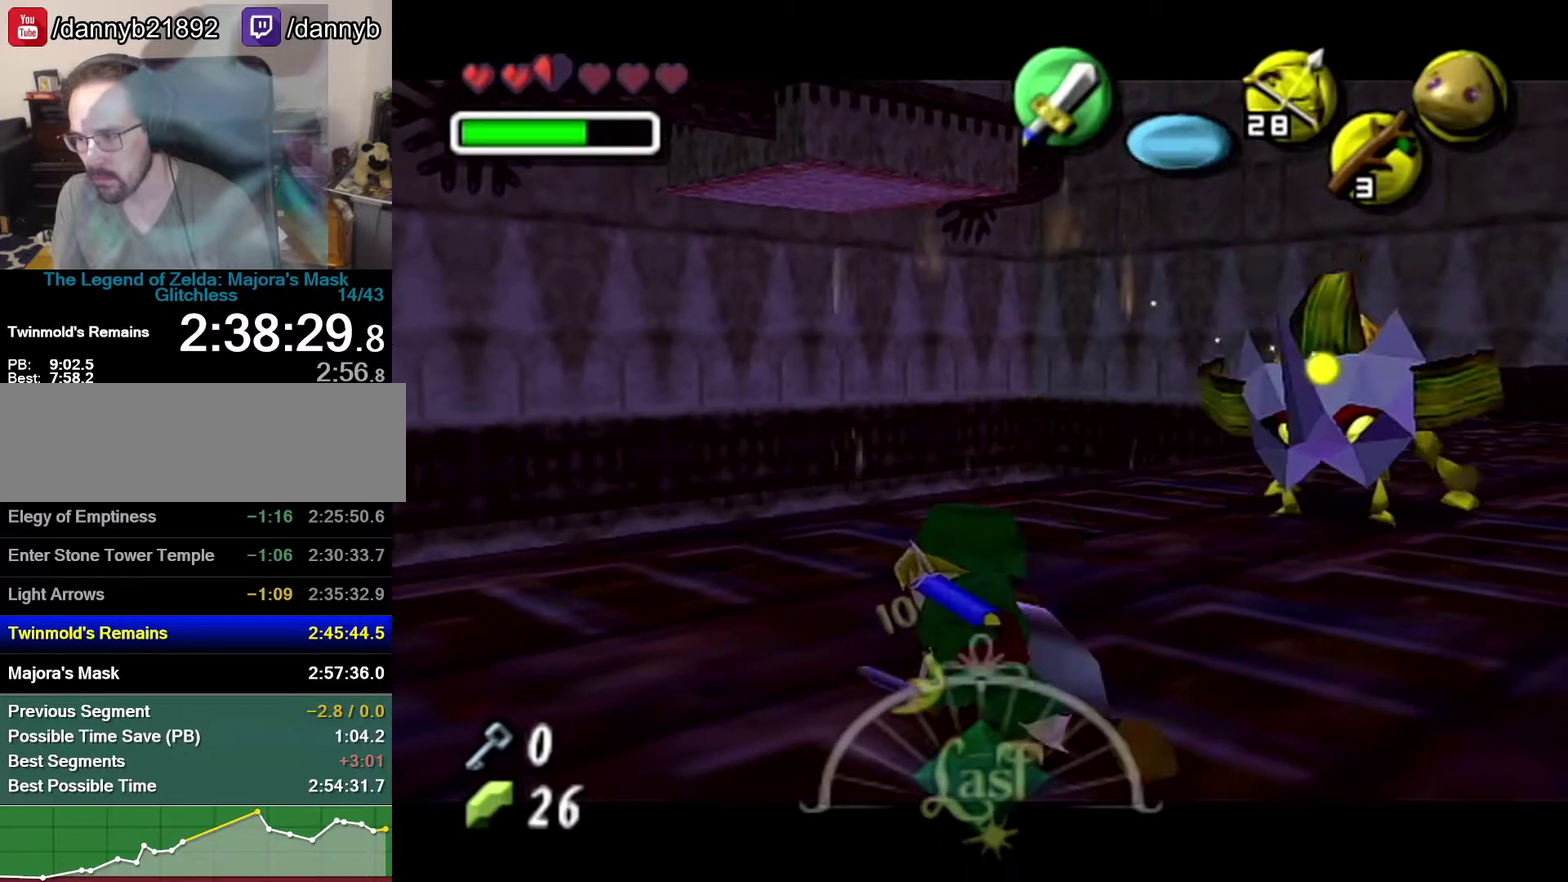
{"buttons": ["A", "Z"], "left_stick": "left", "events": [[83, "Z", "down"], [150, "left_stick", "left"], [467, "A", "down"]]}
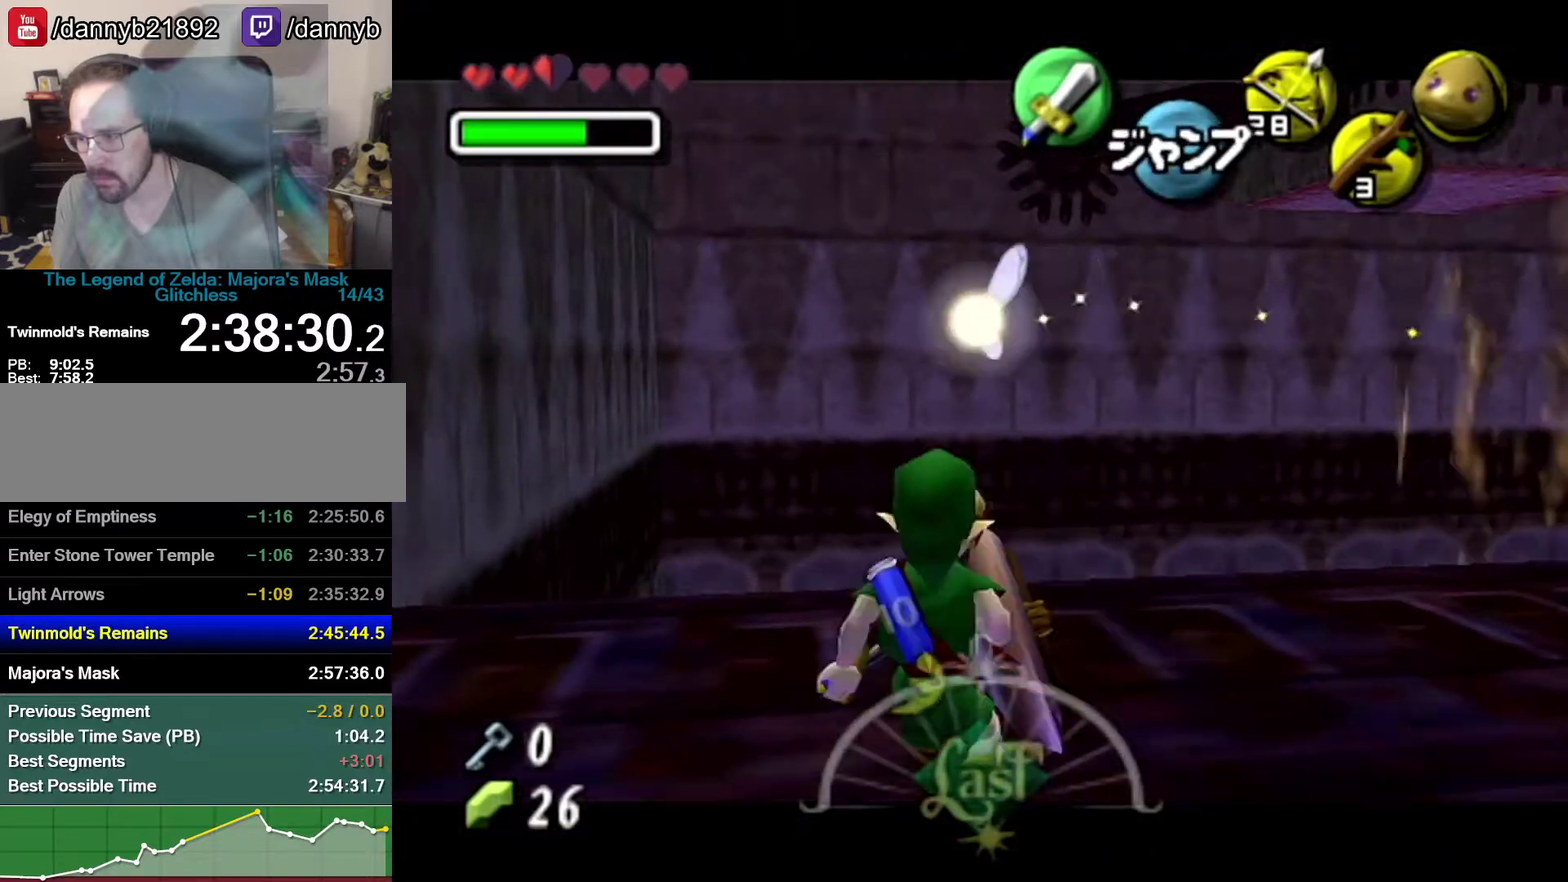
{"buttons": ["A", "Z"], "left_stick": "left", "events": [[17, "A", "up"], [50, "A", "down"], [150, "A", "up"], [183, "A", "down"], [217, "A", "up"], [267, "A", "down"], [367, "A", "up"], [400, "A", "down"], [433, "A", "up"], [483, "A", "down"]]}
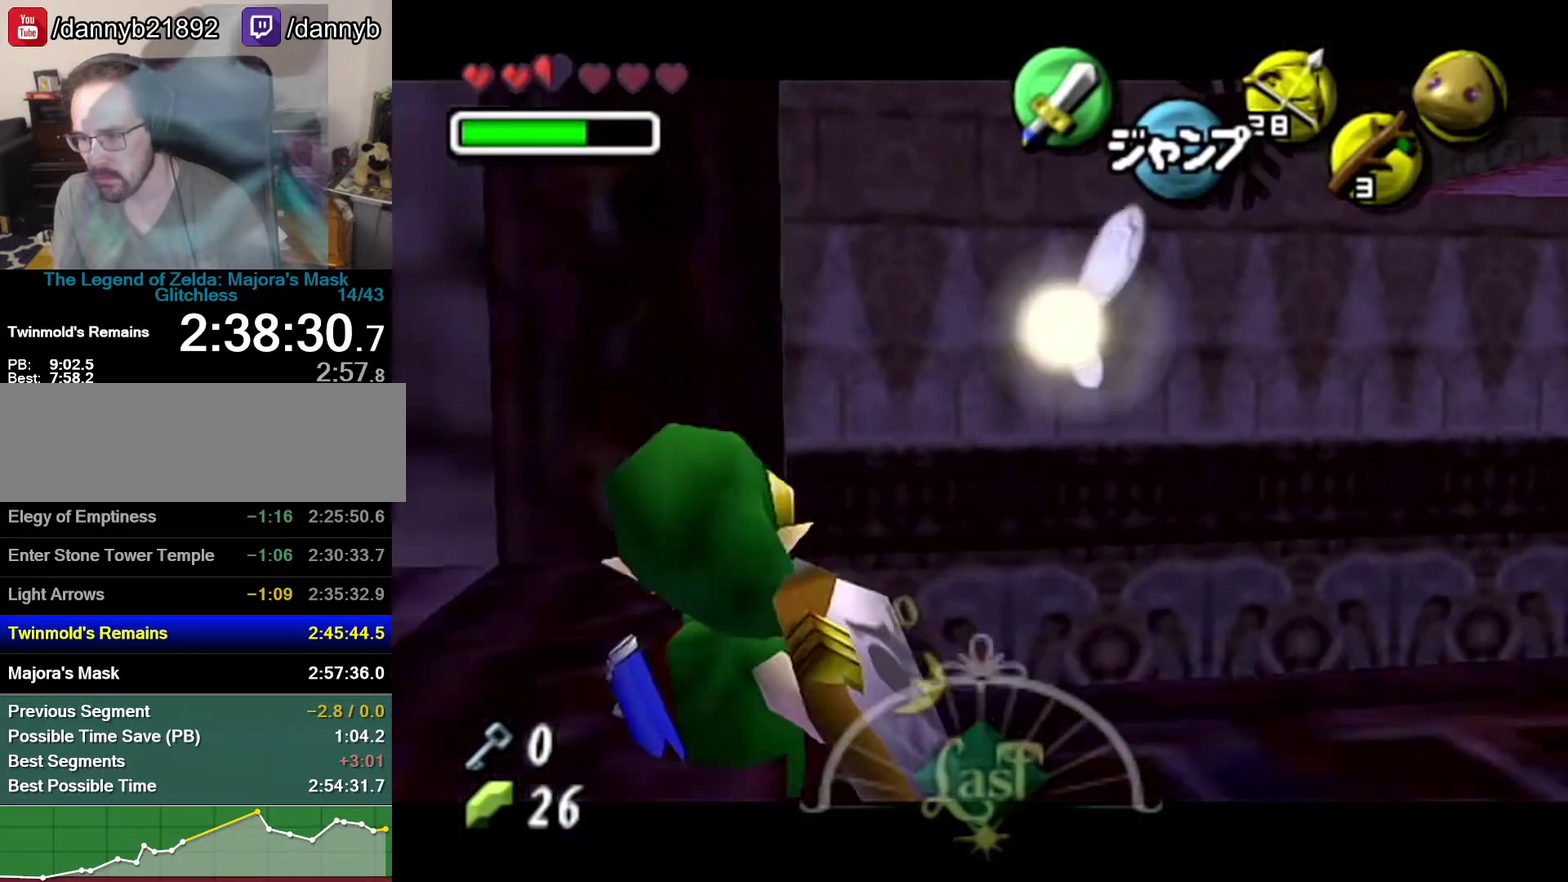
{"buttons": [], "left_stick": "down-left", "events": [[17, "A", "up"], [183, "A", "down"], [233, "A", "up"], [267, "A", "down"], [367, "A", "up"], [400, "Z", "up"], [433, "left_stick", "down-left"]]}
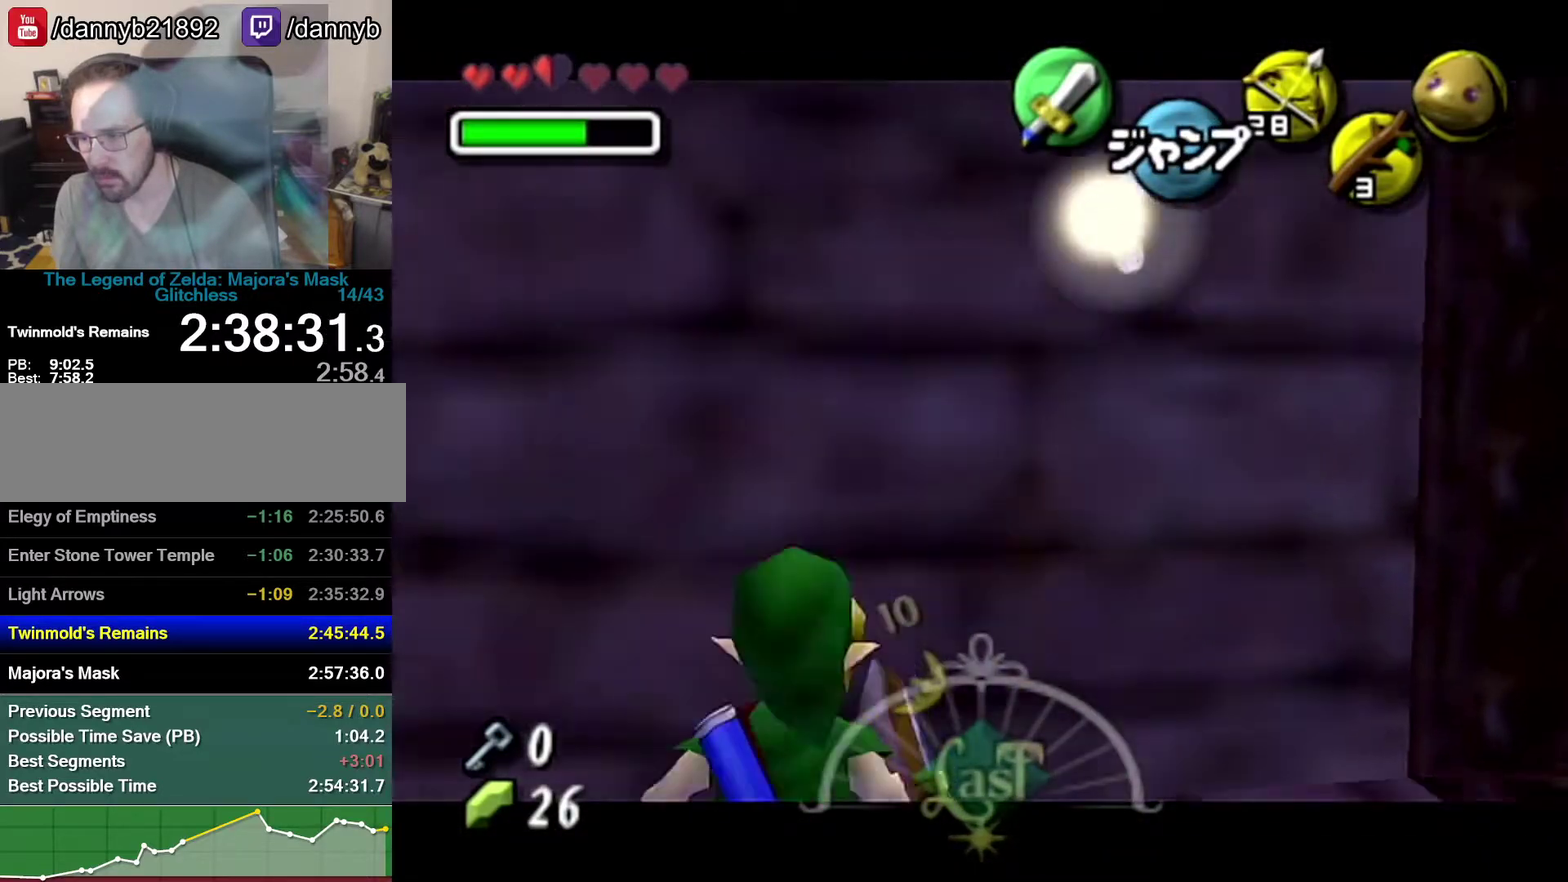
{"buttons": [], "left_stick": "up", "events": [[150, "A", "down"], [267, "A", "up"], [367, "Z", "down"], [433, "left_stick", "up"], [467, "Z", "up"]]}
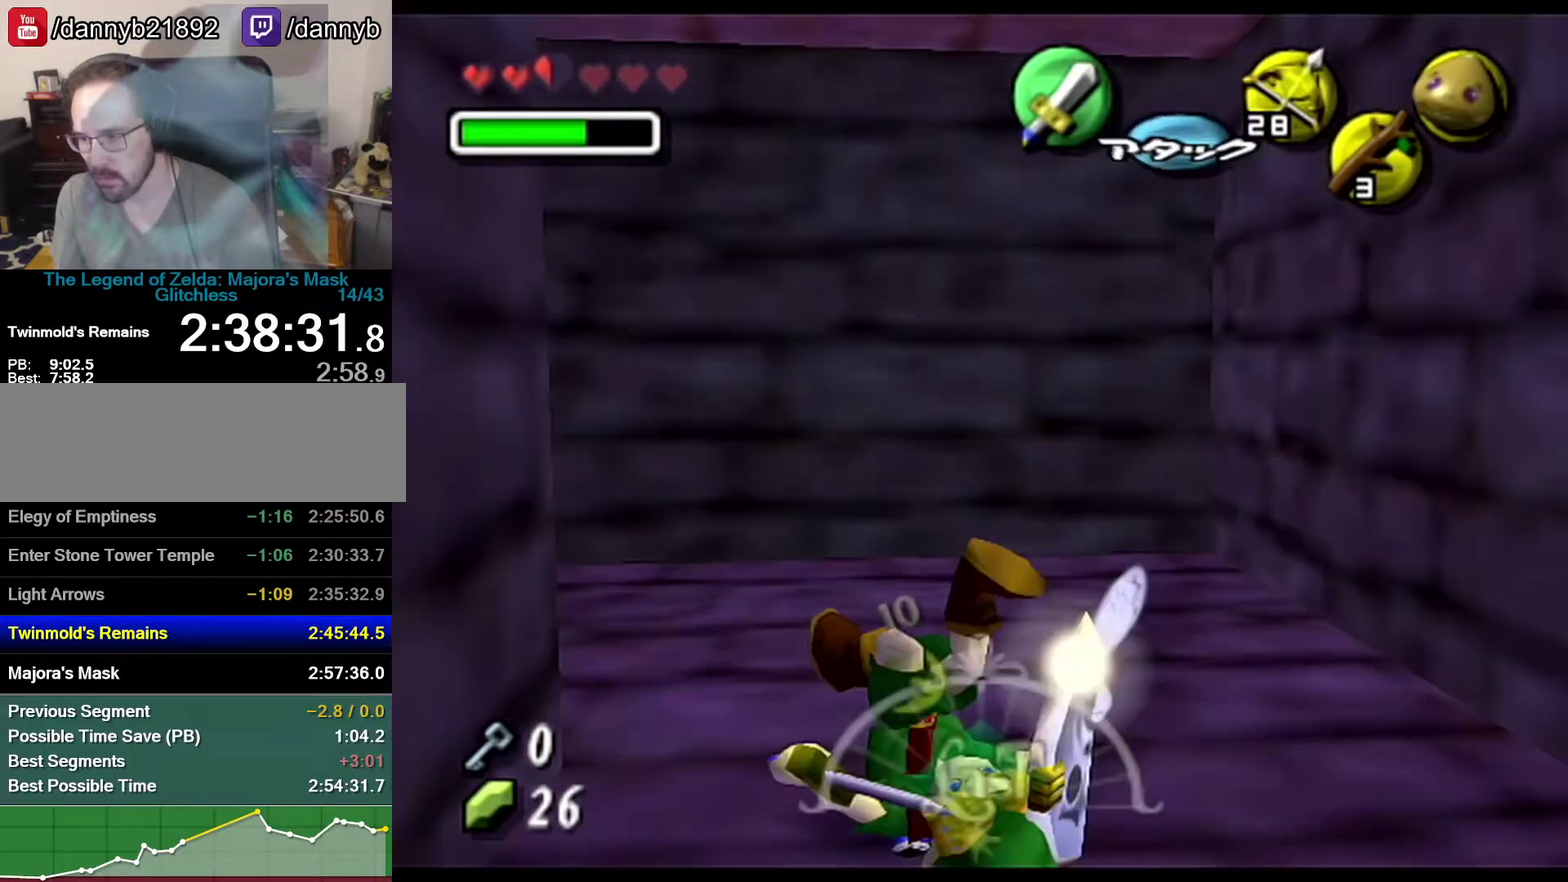
{"buttons": ["A"], "left_stick": "up-left", "events": [[367, "left_stick", "up-left"], [500, "A", "down"]]}
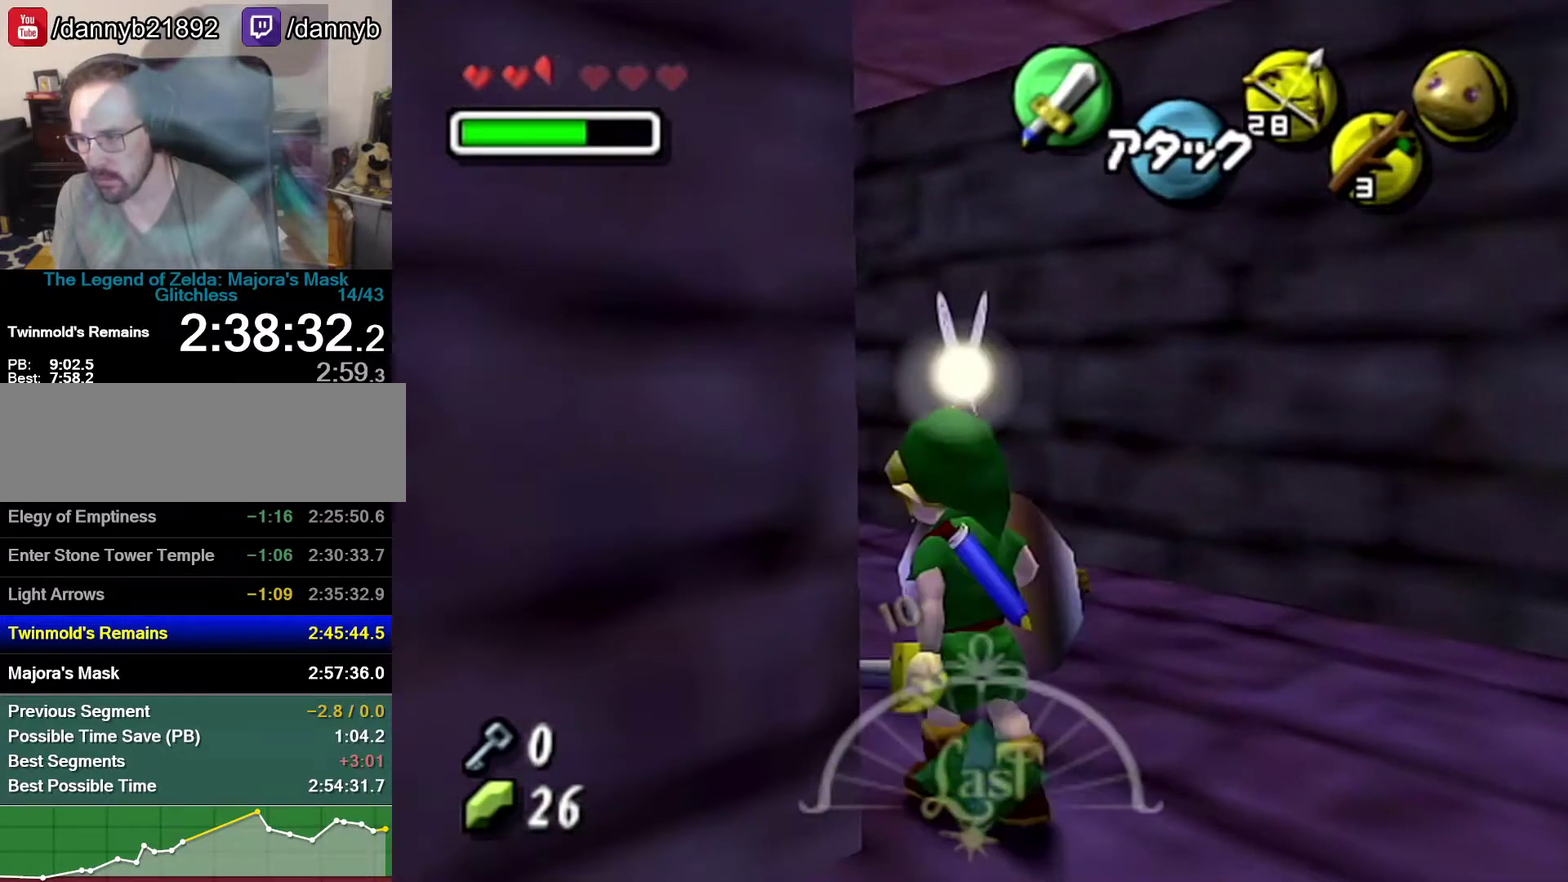
{"buttons": [], "left_stick": "up", "events": [[83, "Z", "down"], [117, "left_stick", "up"], [183, "A", "up"], [300, "Z", "up"]]}
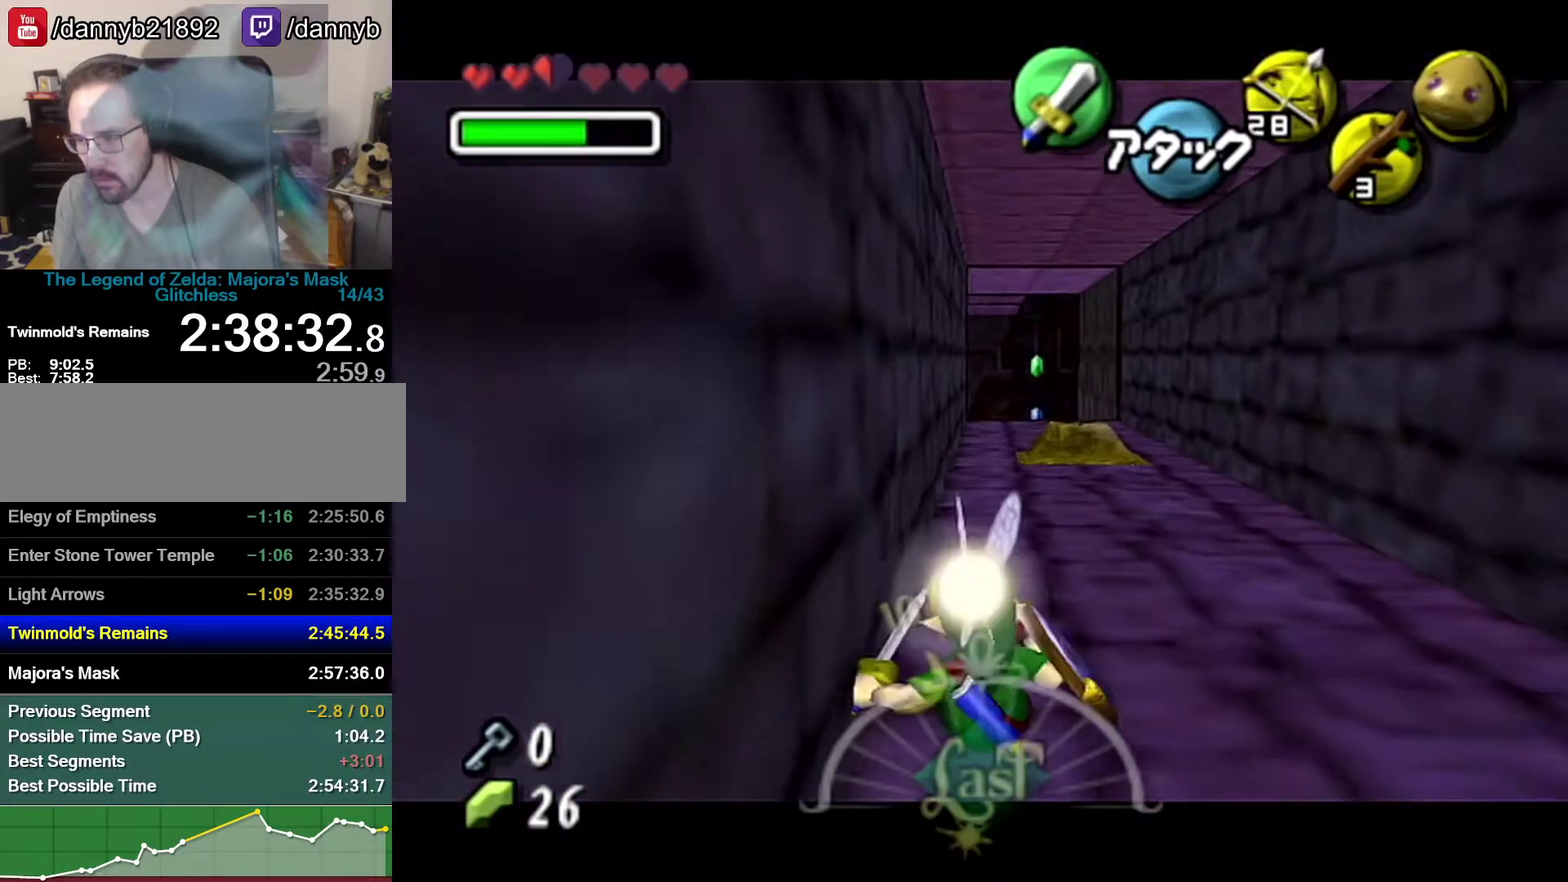
{"buttons": ["A"], "left_stick": "up", "events": [[367, "A", "down"]]}
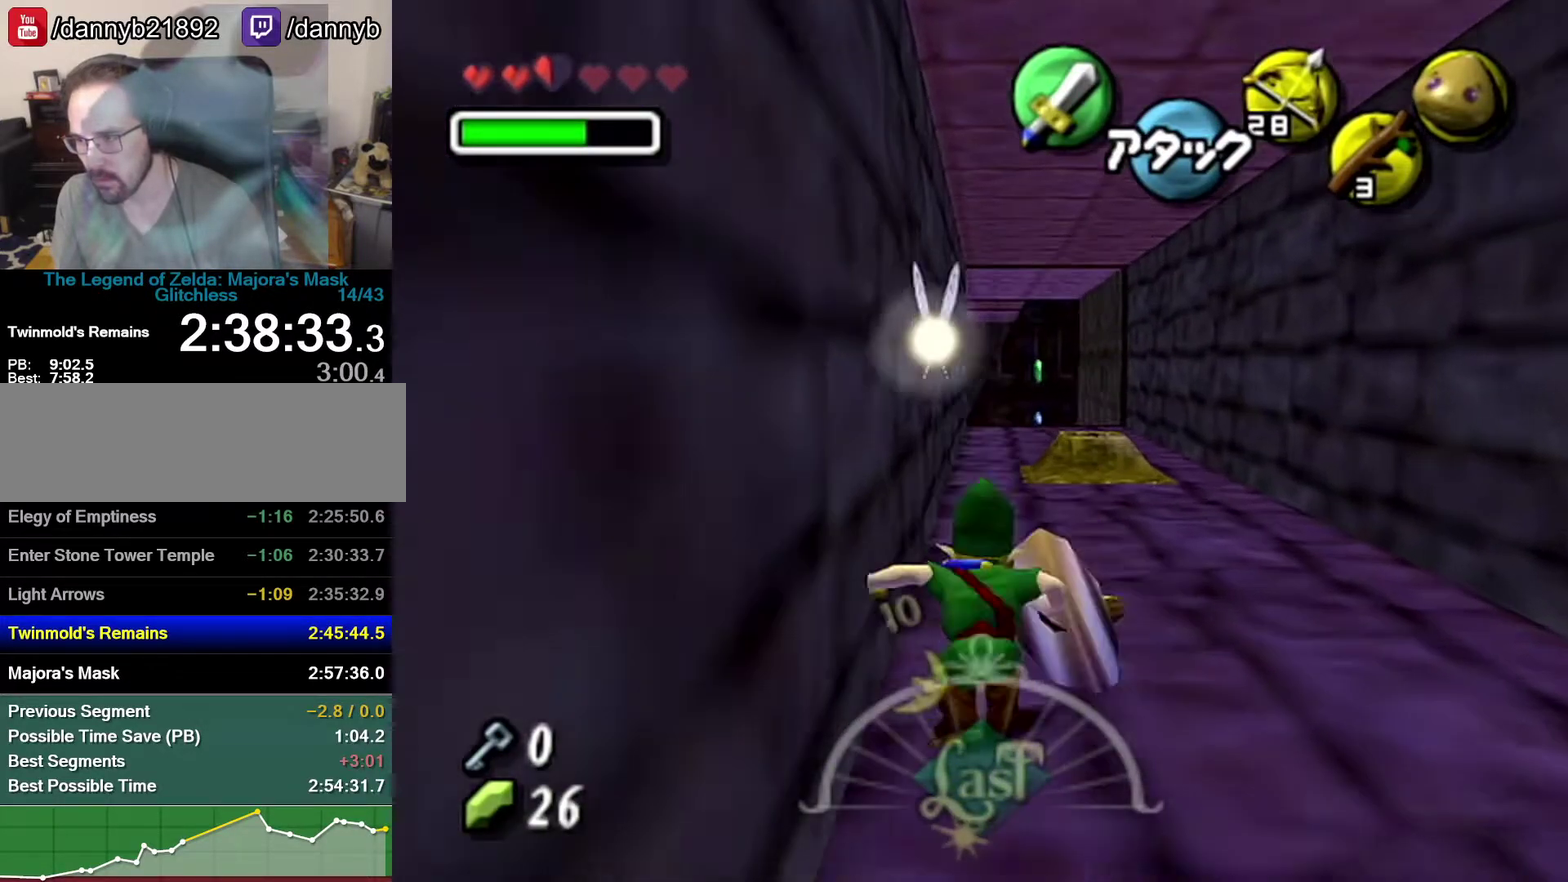
{"buttons": [], "left_stick": "up", "events": [[33, "A", "up"]]}
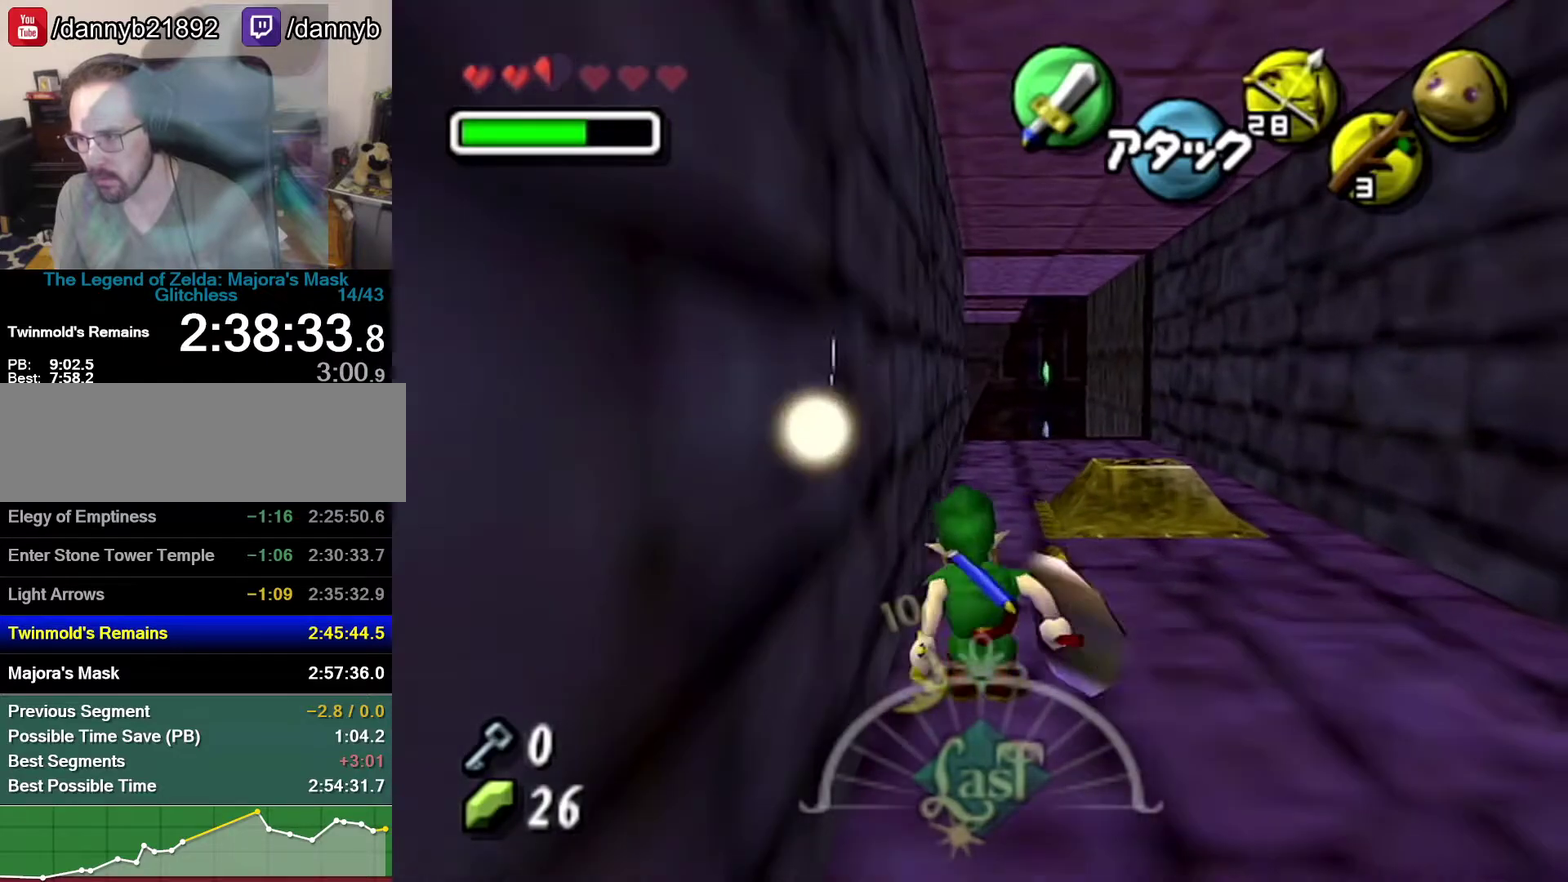
{"buttons": [], "left_stick": "up", "events": [[83, "A", "down"], [367, "A", "up"]]}
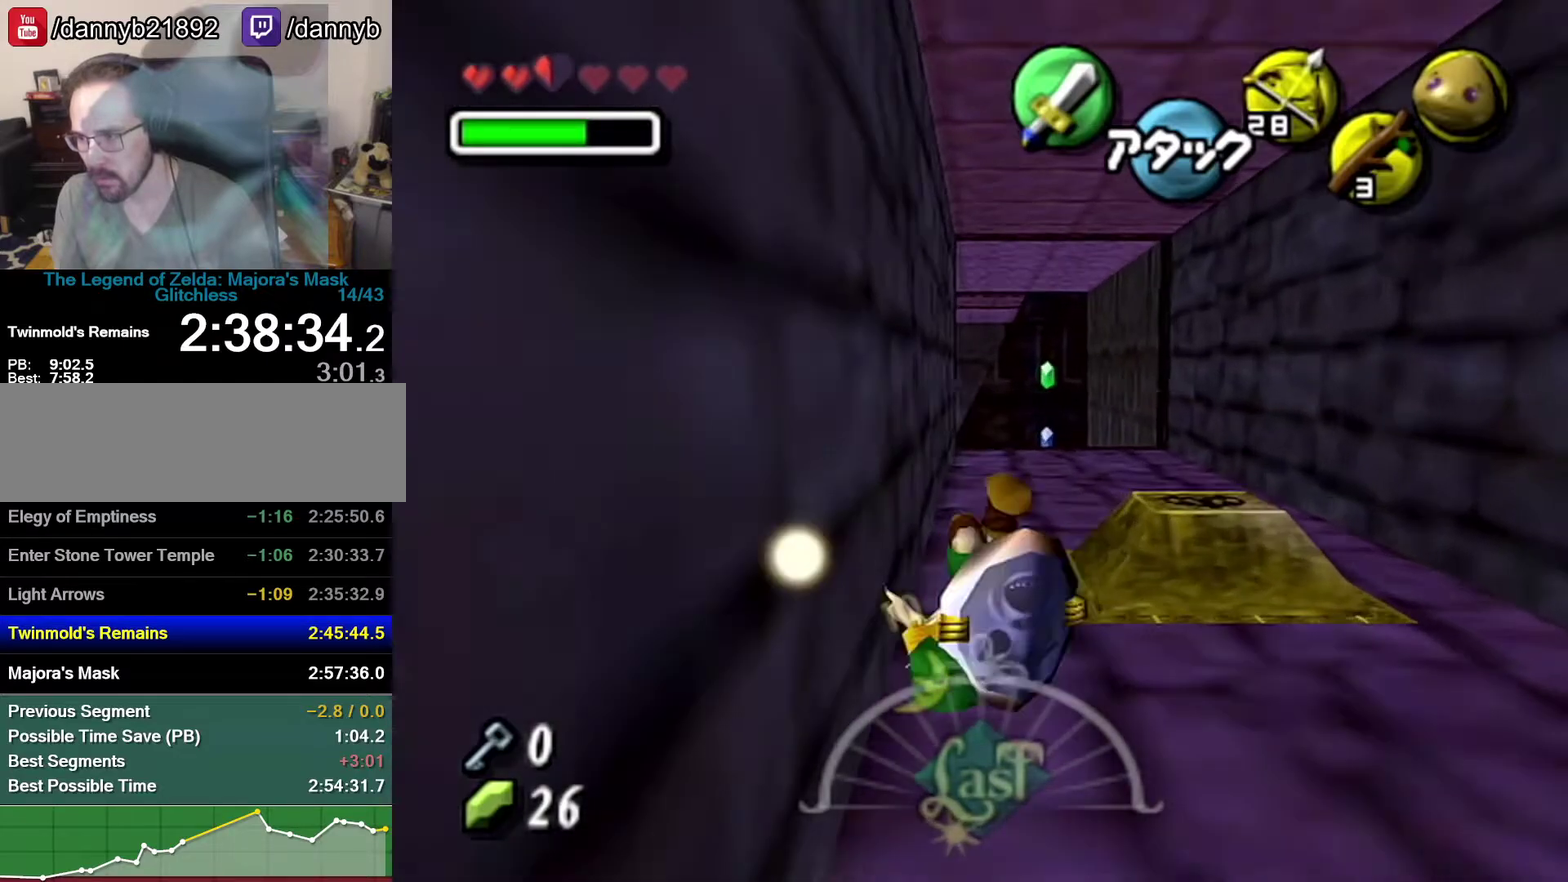
{"buttons": ["A", "Z"], "left_stick": "up", "events": [[400, "A", "down"], [467, "Z", "down"]]}
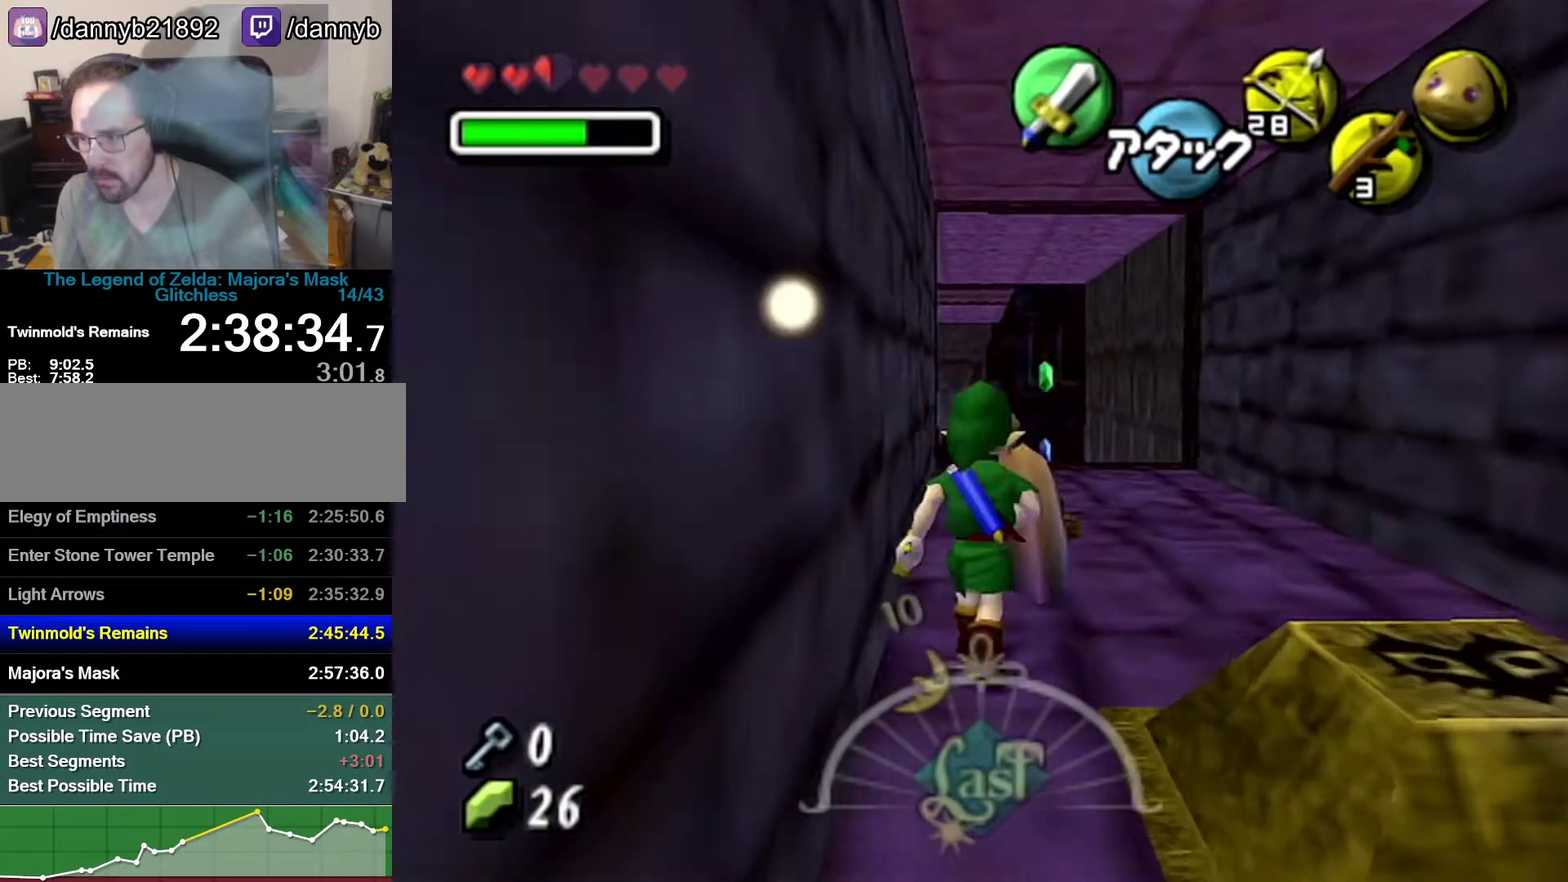
{"buttons": [], "left_stick": "up-left", "events": [[117, "A", "up"], [183, "Z", "up"], [400, "left_stick", "up-left"]]}
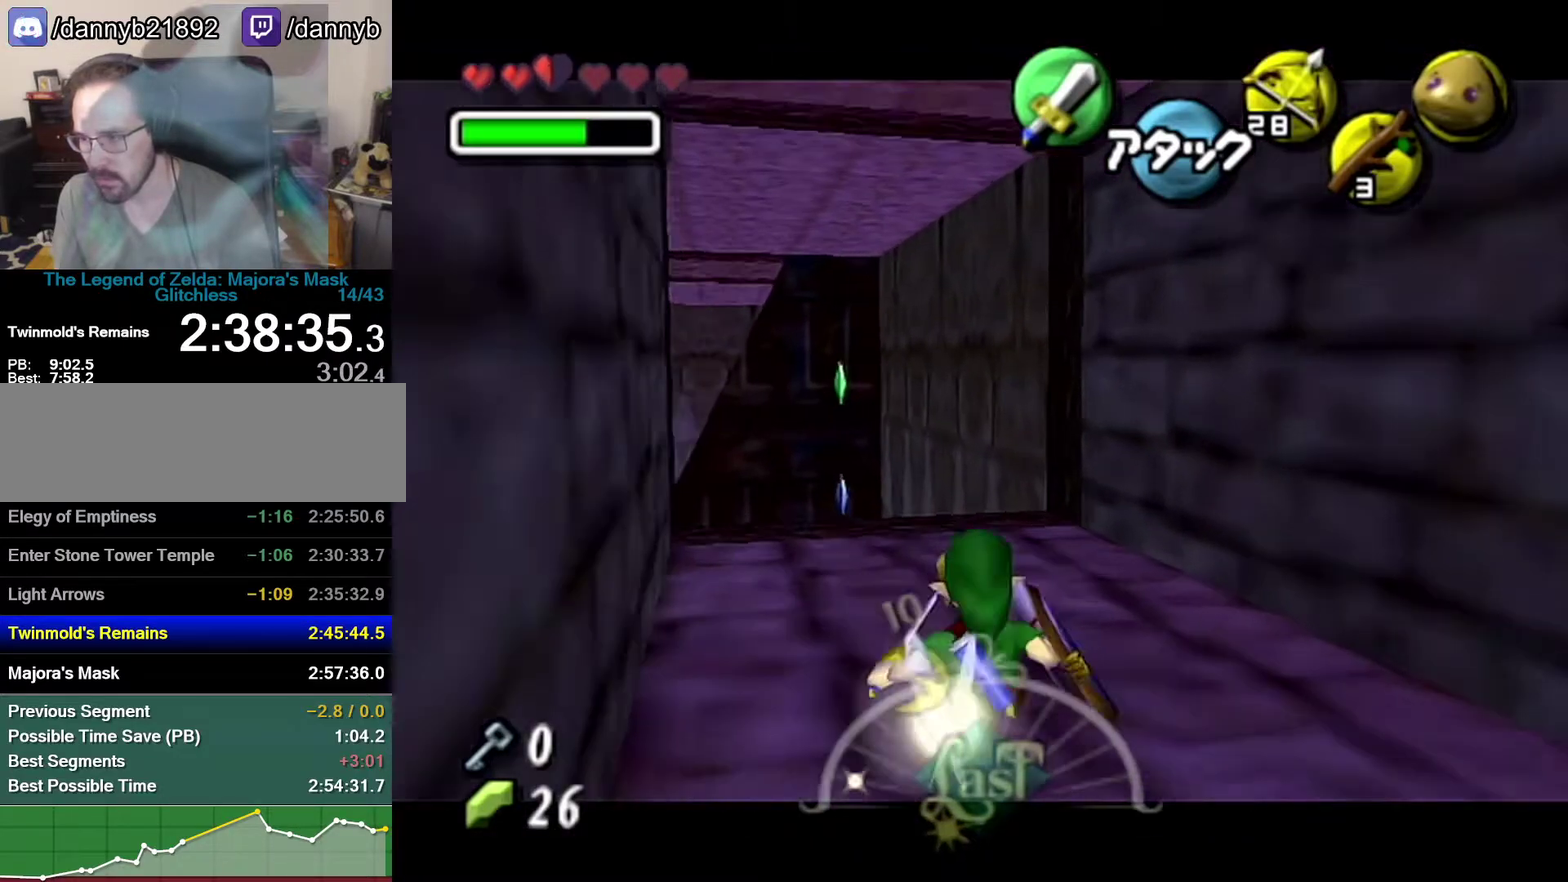
{"buttons": [], "left_stick": "up", "events": [[250, "left_stick", "up"]]}
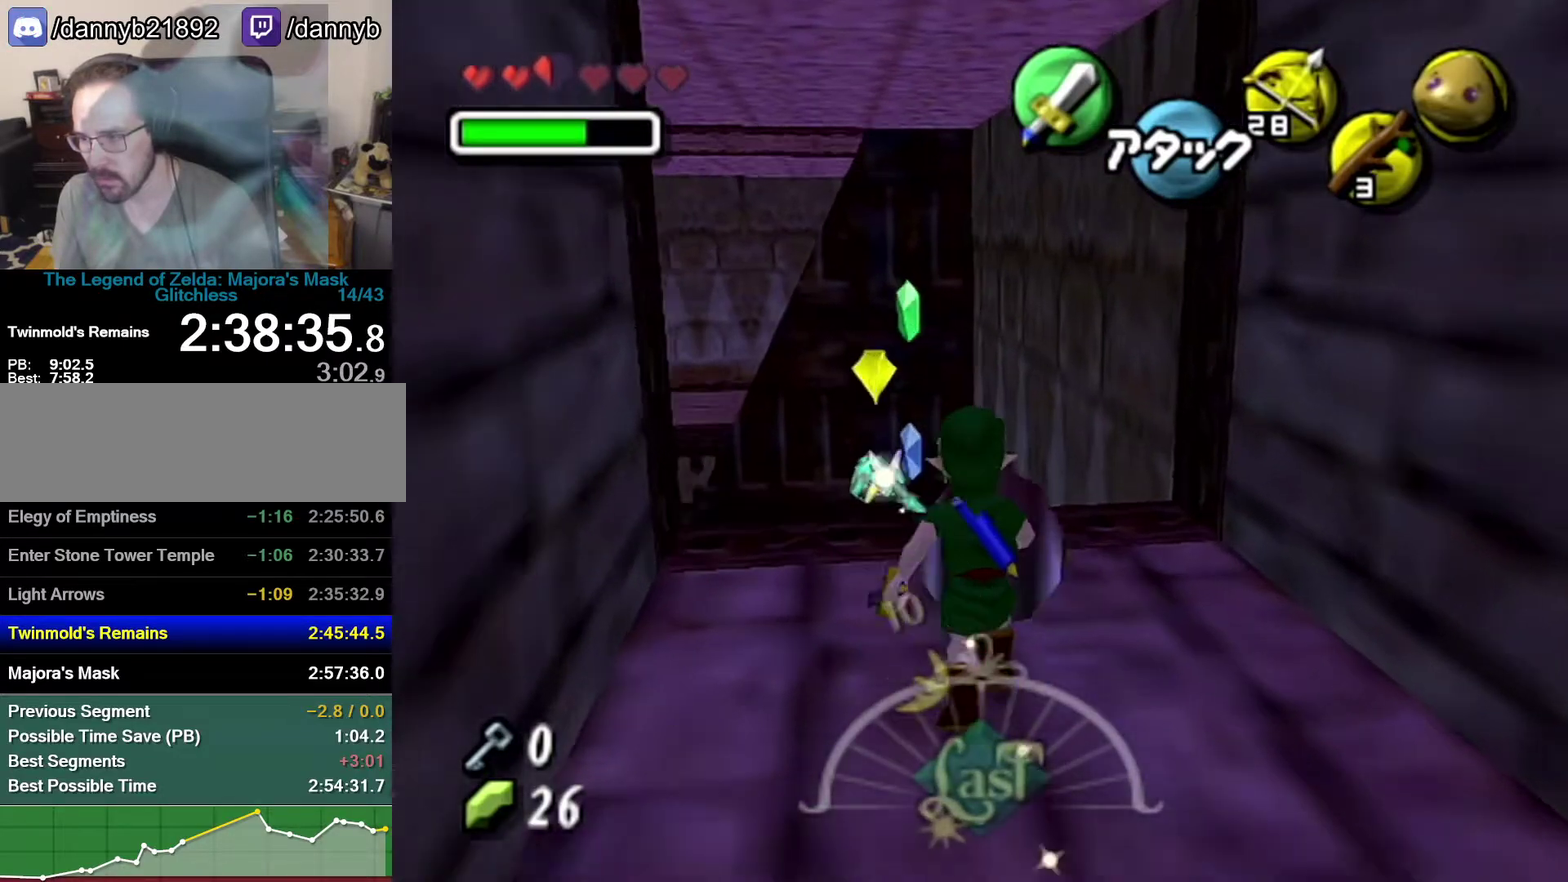
{"buttons": ["Z"], "left_stick": "center", "events": [[83, "left_stick", "center"], [150, "left_stick", "down"], [300, "left_stick", "center"], [367, "Z", "down"]]}
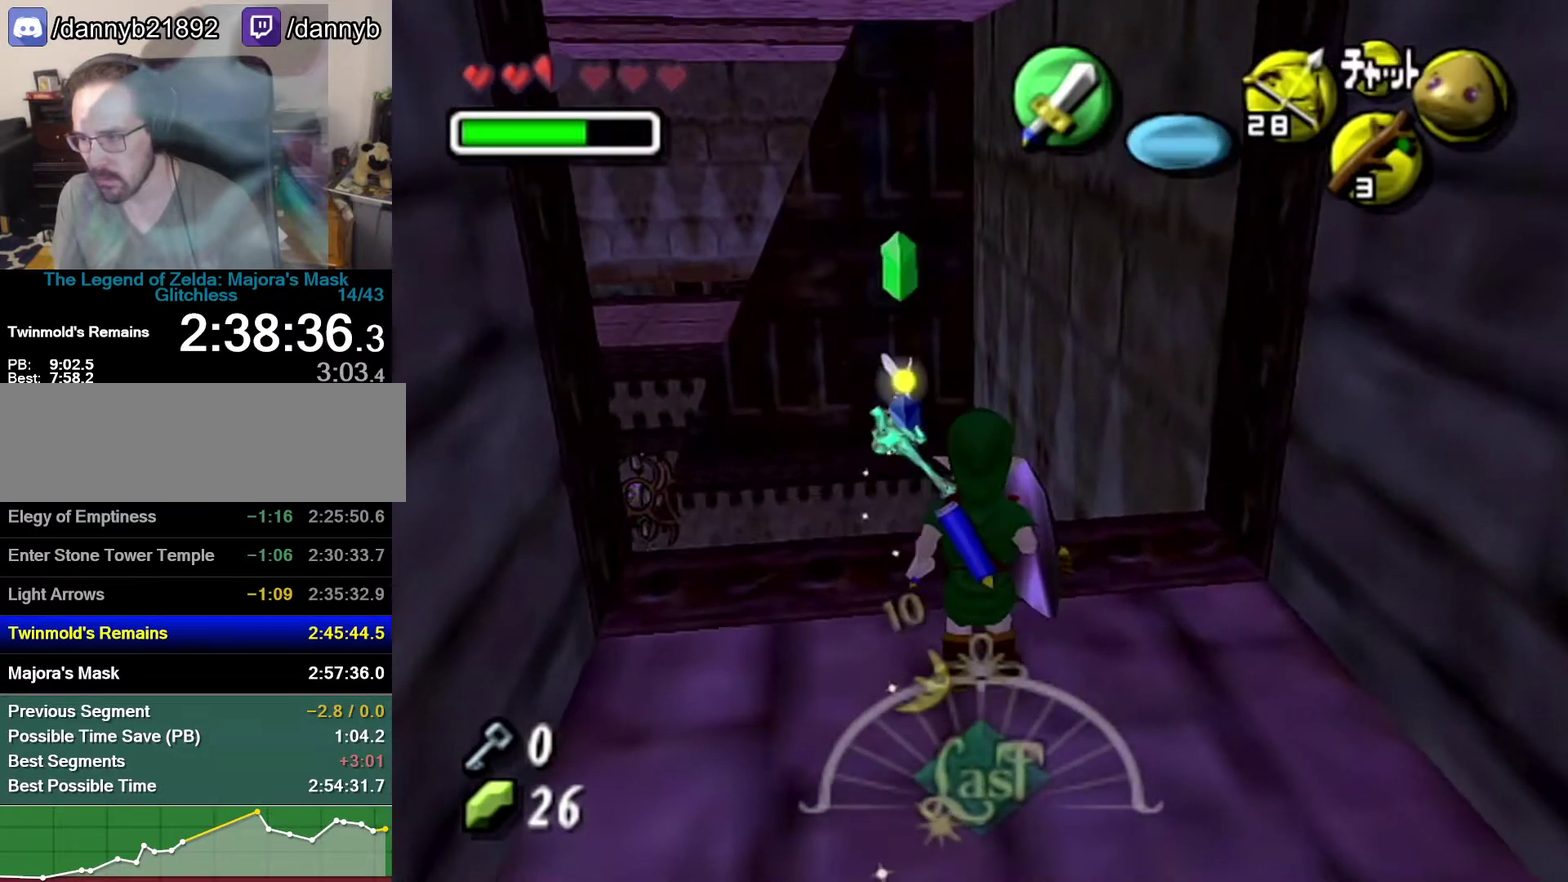
{"buttons": [], "left_stick": "center", "events": [[250, "Z", "up"]]}
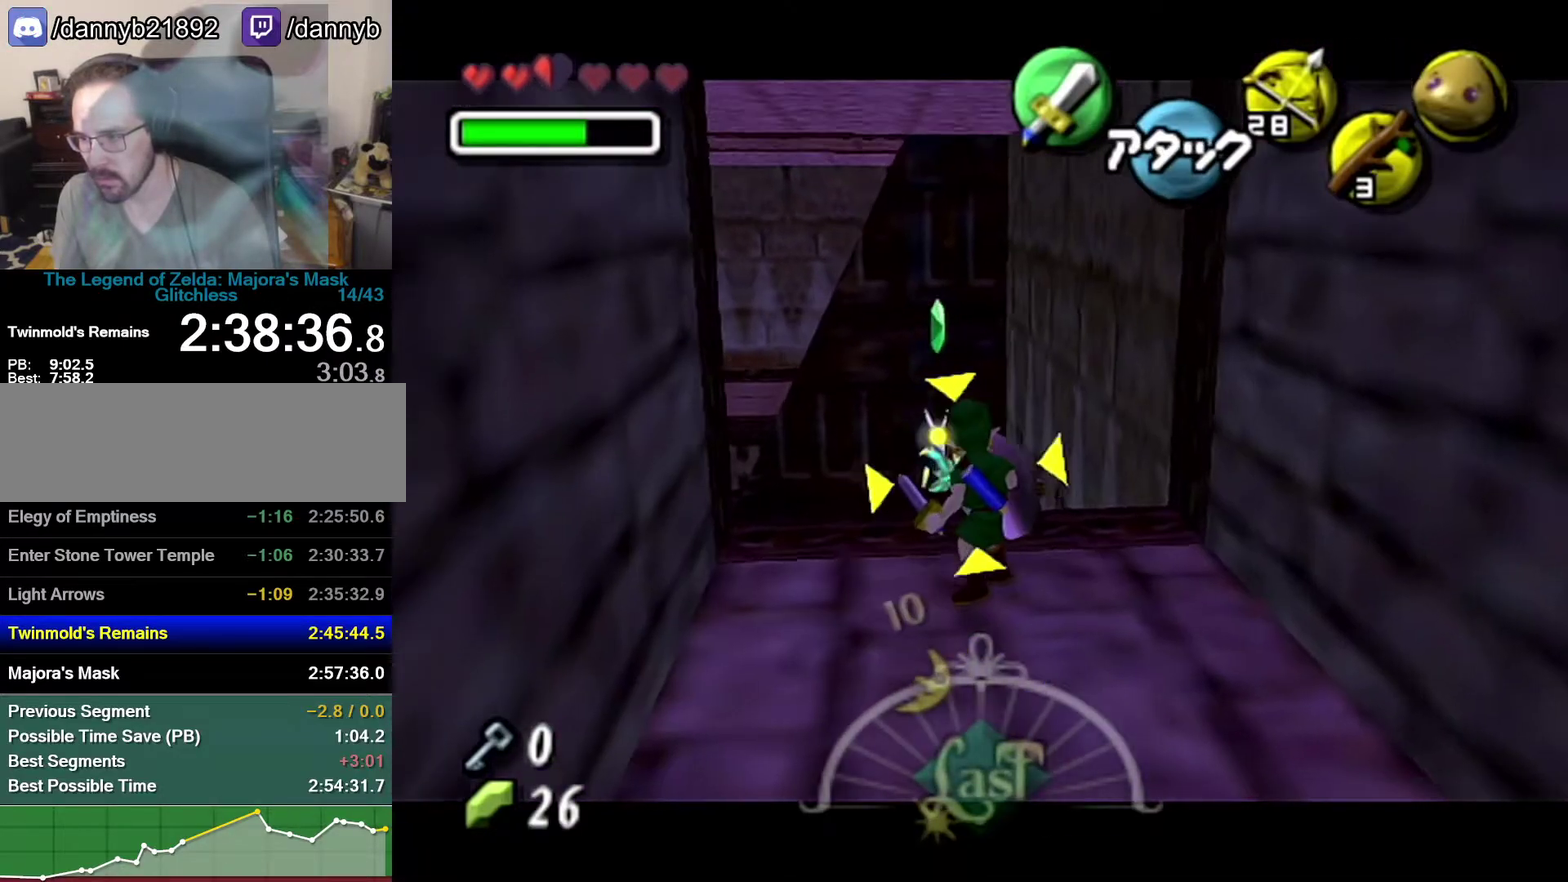
{"buttons": [], "left_stick": "up", "events": [[433, "left_stick", "up"]]}
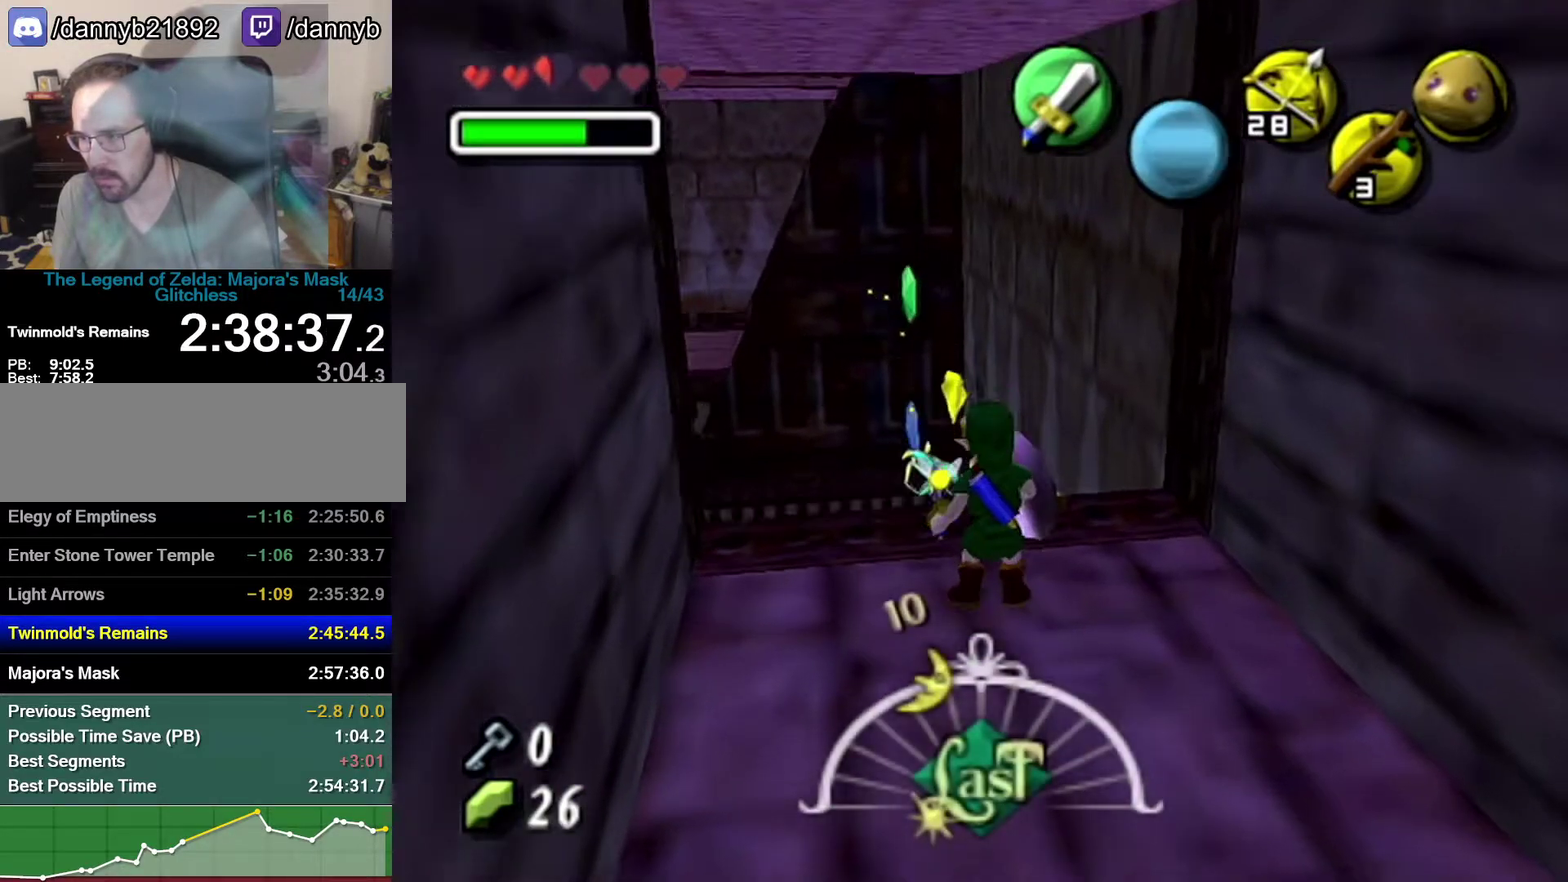
{"buttons": [], "left_stick": "center", "events": [[50, "left_stick", "center"], [150, "C_UP", "down"], [300, "C_UP", "up"]]}
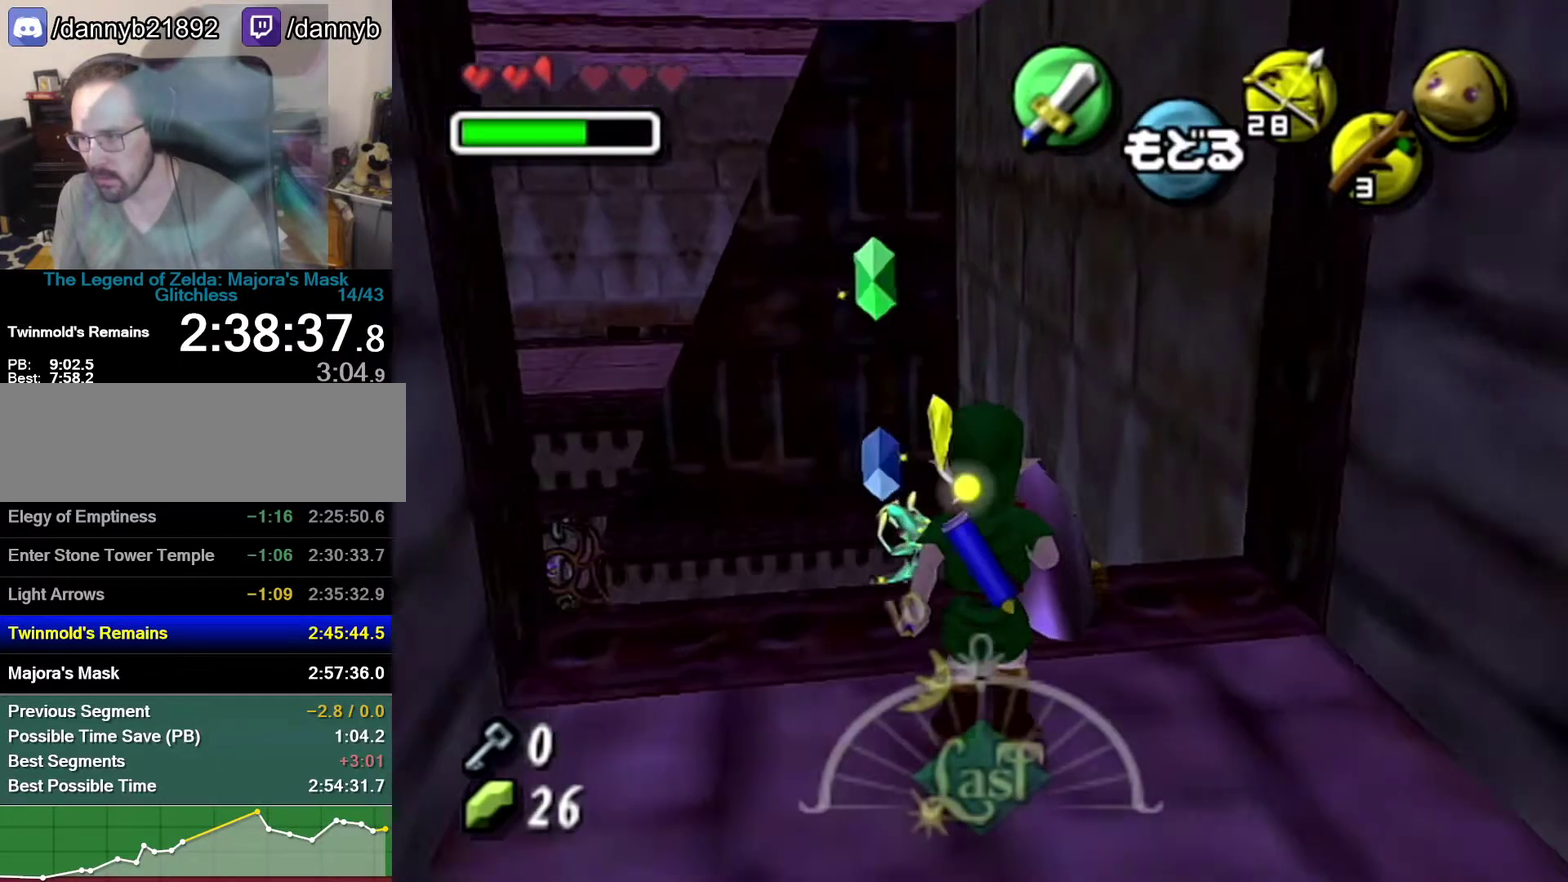
{"buttons": [], "left_stick": "center", "events": [[150, "A", "down"], [217, "left_stick", "down"], [300, "A", "up"], [300, "left_stick", "center"]]}
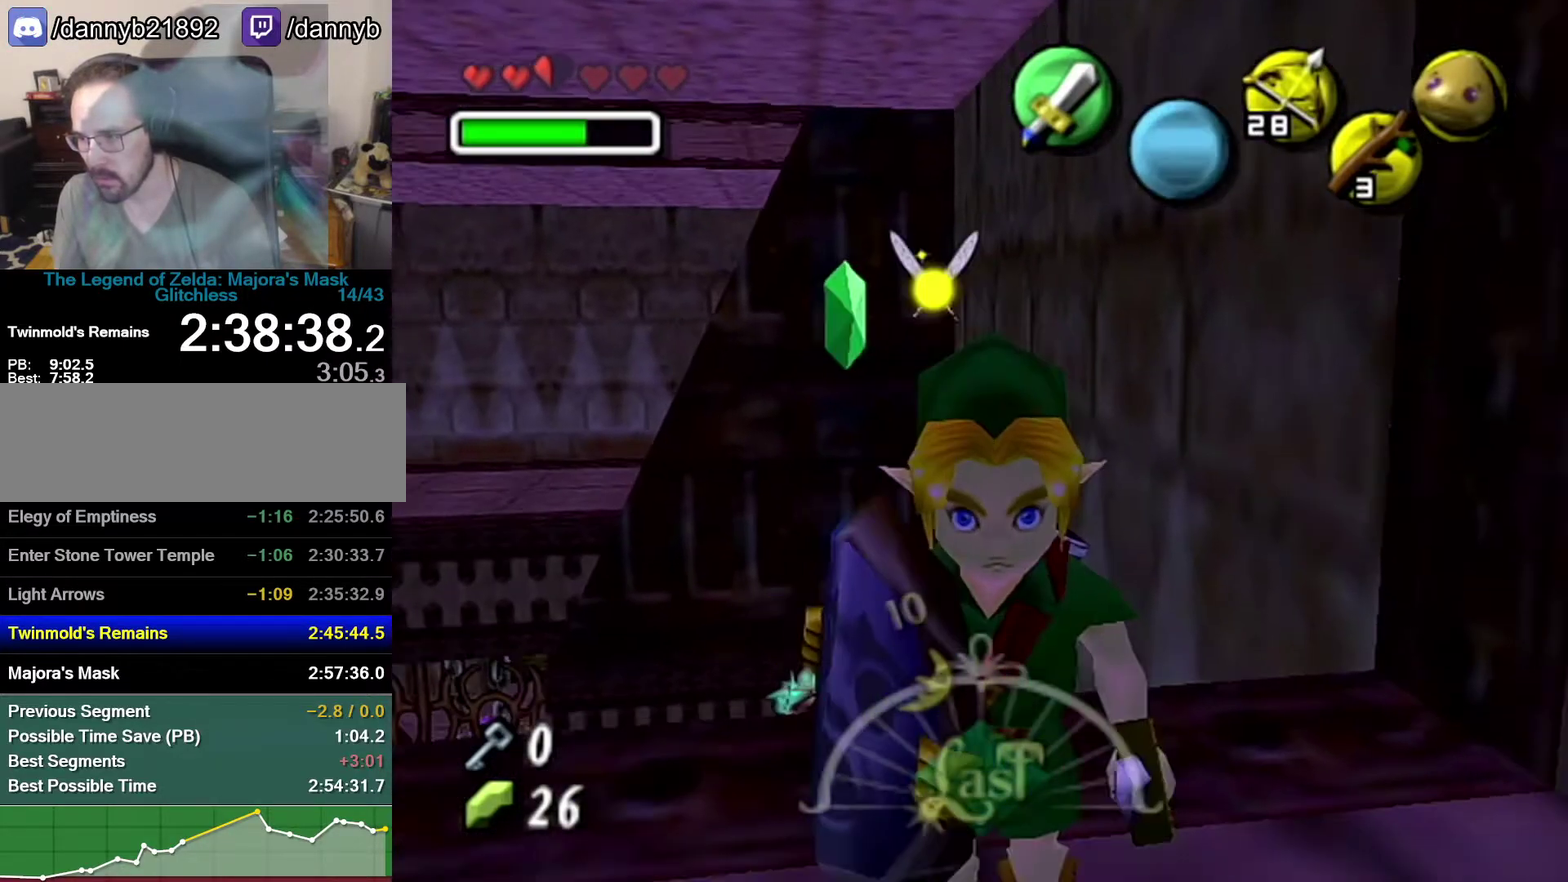
{"buttons": ["Z"], "left_stick": "center", "events": [[50, "Z", "down"], [333, "C_DOWN", "down"], [483, "C_DOWN", "up"]]}
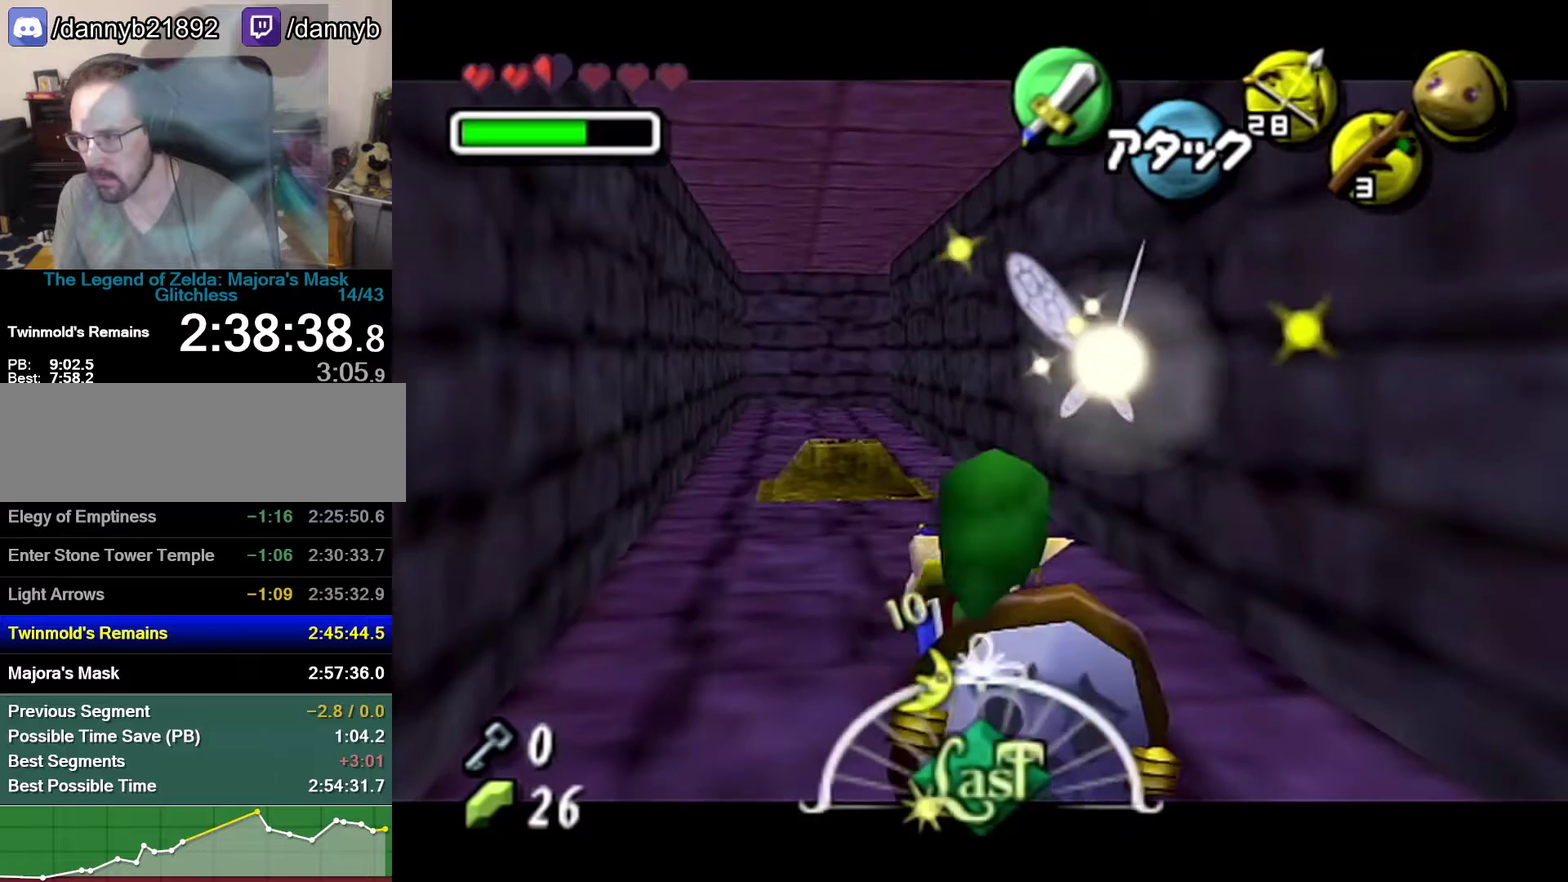
{"buttons": ["A", "Z"], "left_stick": "right", "events": [[83, "left_stick", "right"], [267, "A", "down"]]}
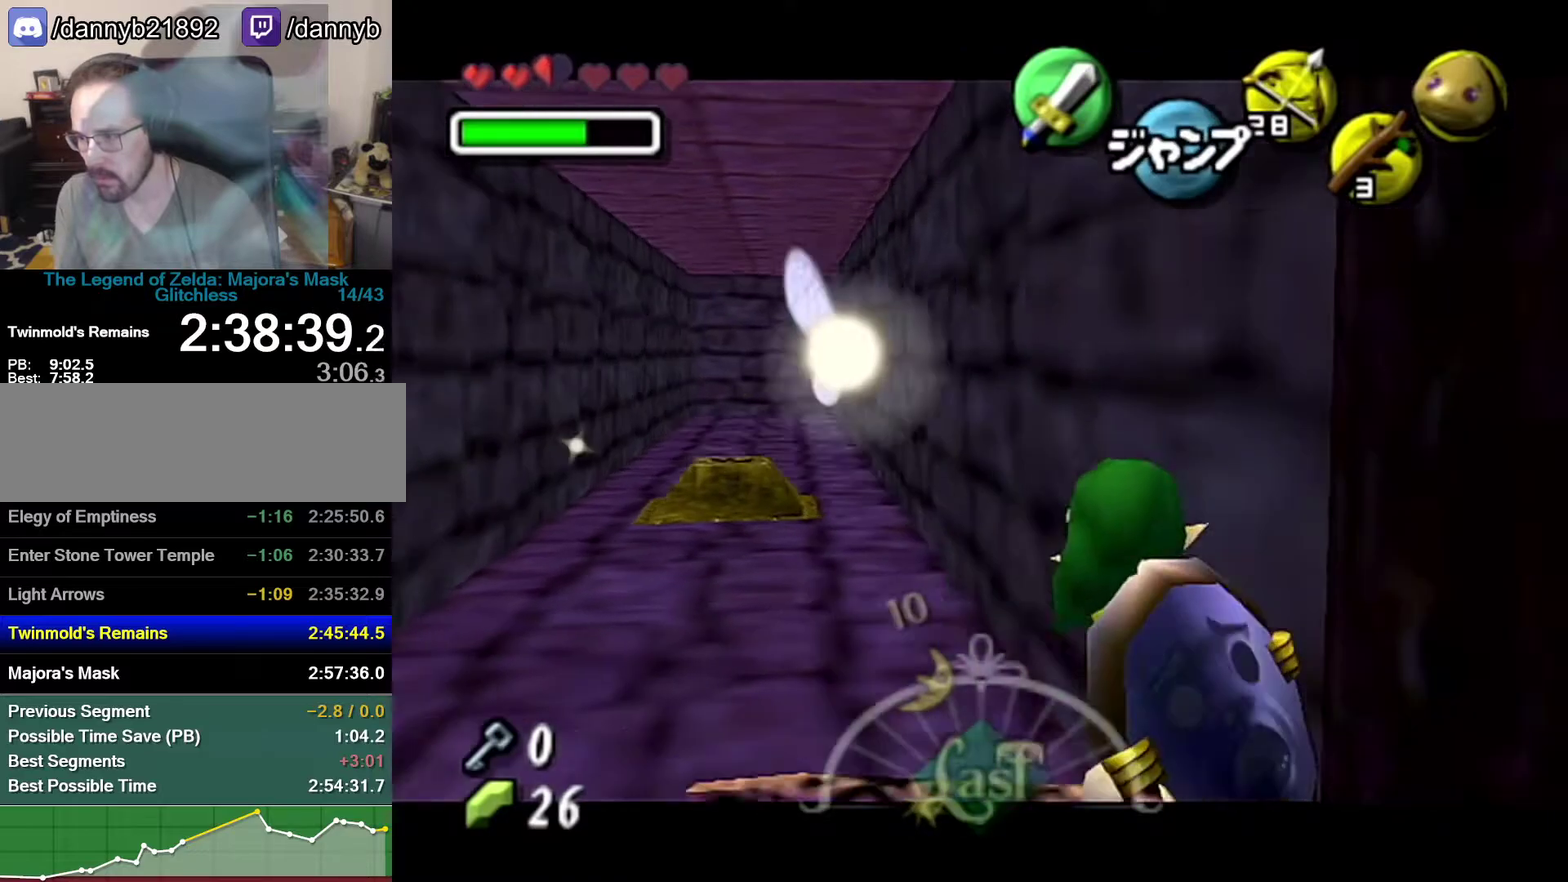
{"buttons": ["A", "Z"], "left_stick": "right", "events": [[17, "A", "up"], [83, "A", "down"]]}
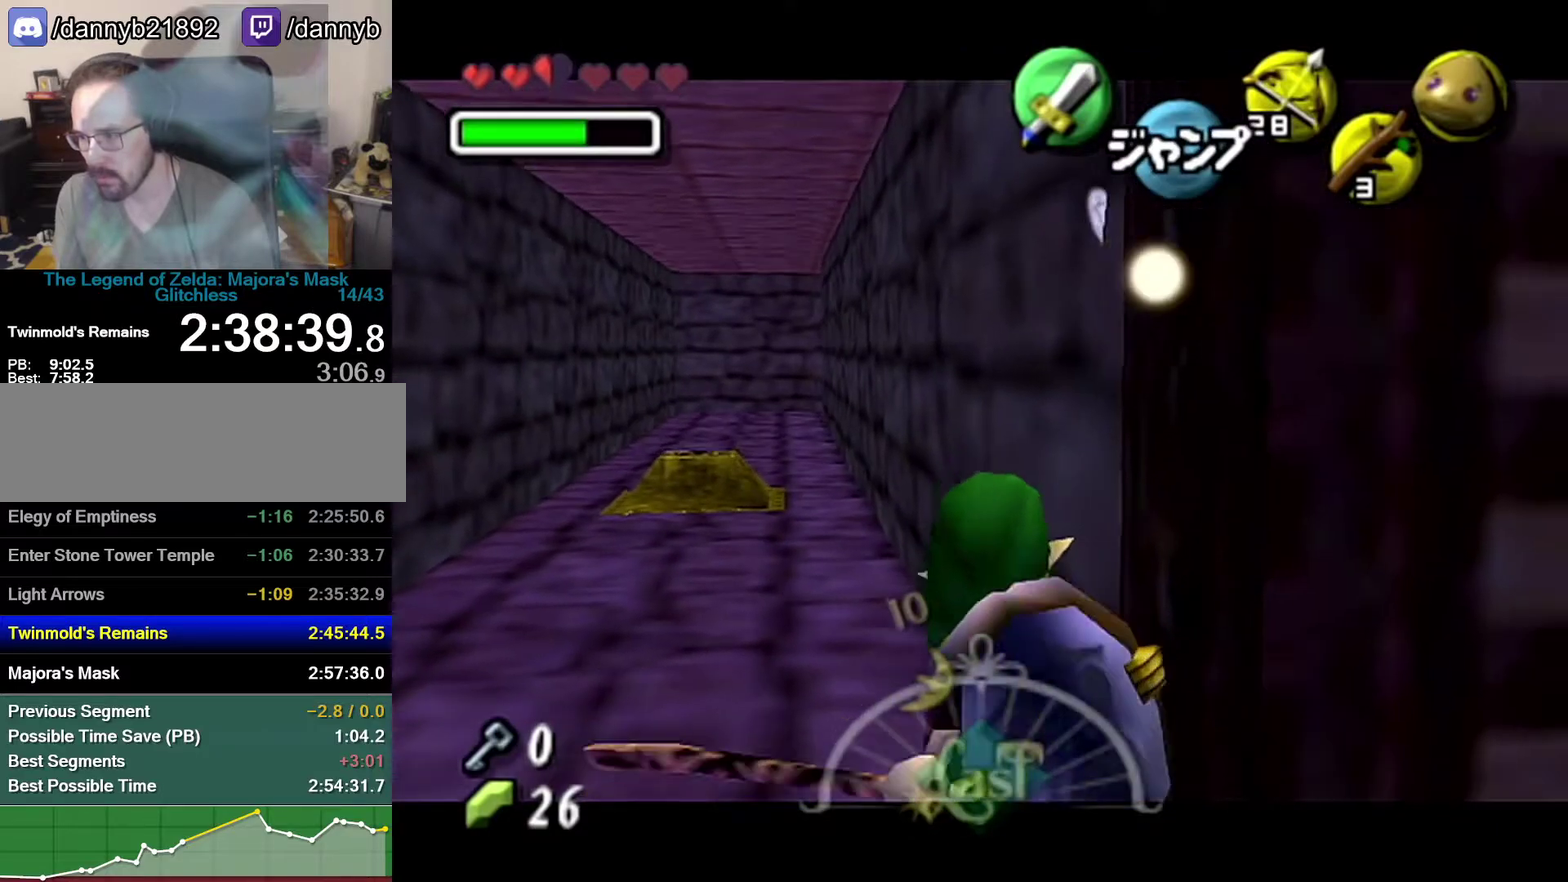
{"buttons": ["Z"], "left_stick": "right", "events": [[183, "A", "up"]]}
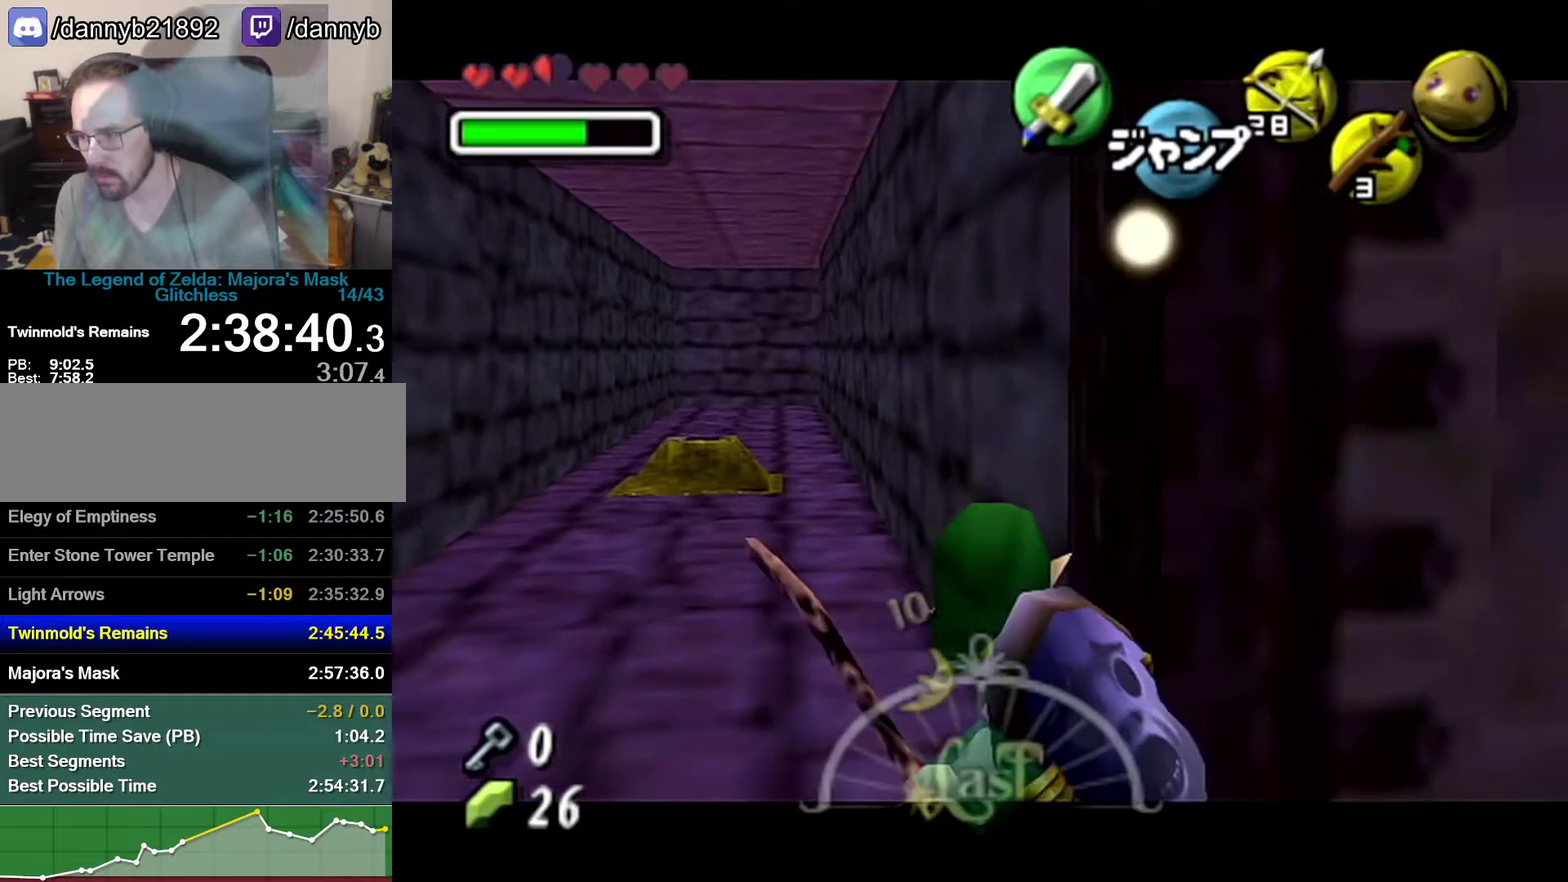
{"buttons": ["Z"], "left_stick": "right", "events": []}
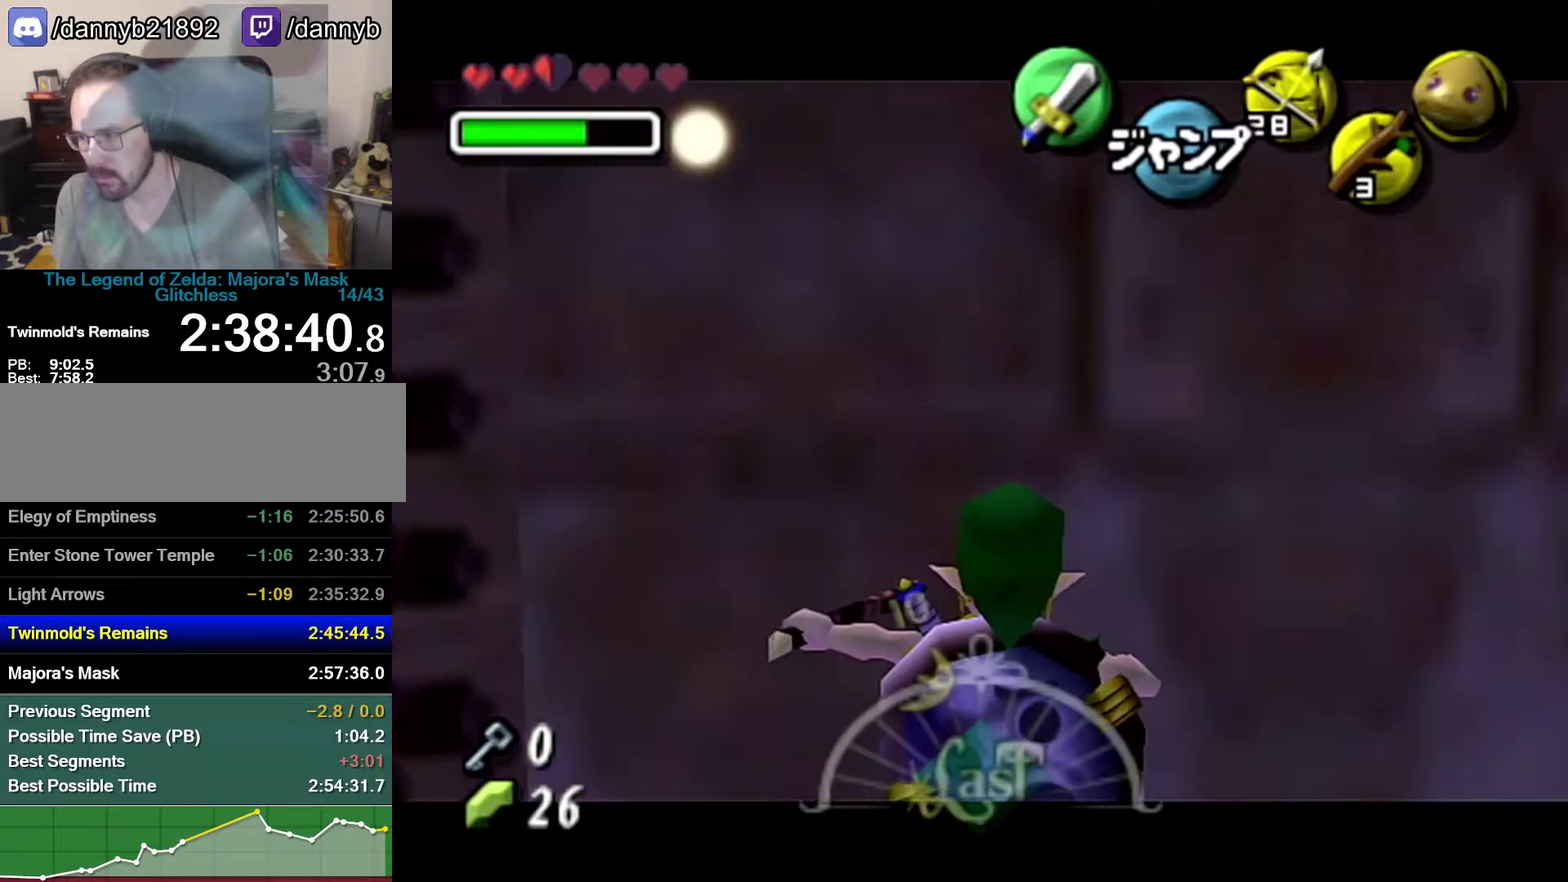
{"buttons": ["Z"], "left_stick": "right", "events": []}
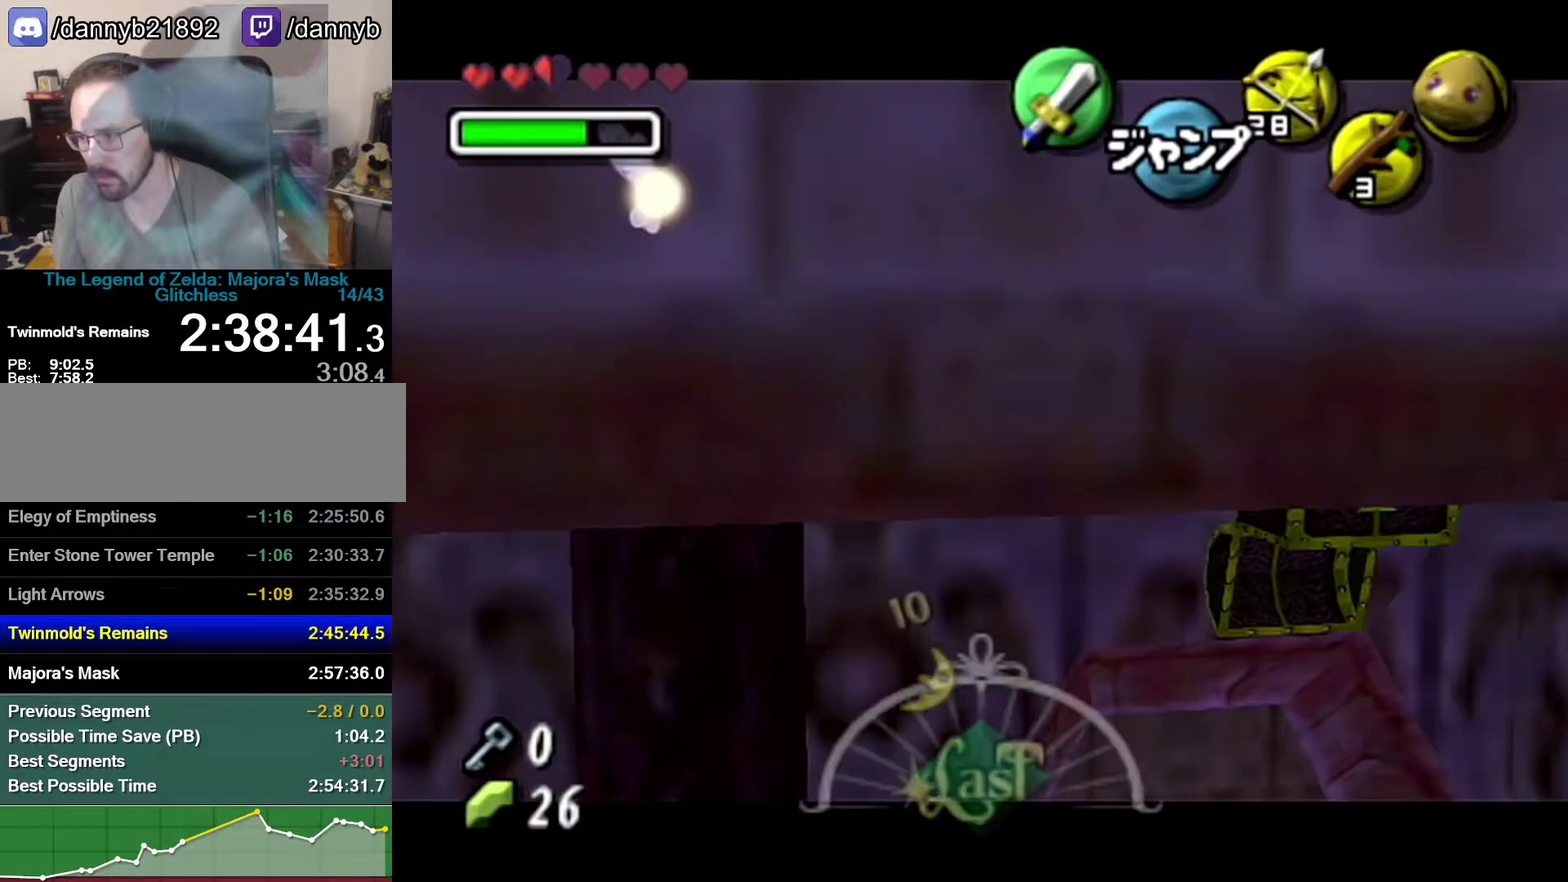
{"buttons": ["Z"], "left_stick": "up", "events": [[83, "C_DOWN", "down"], [83, "left_stick", "up"], [183, "C_DOWN", "up"]]}
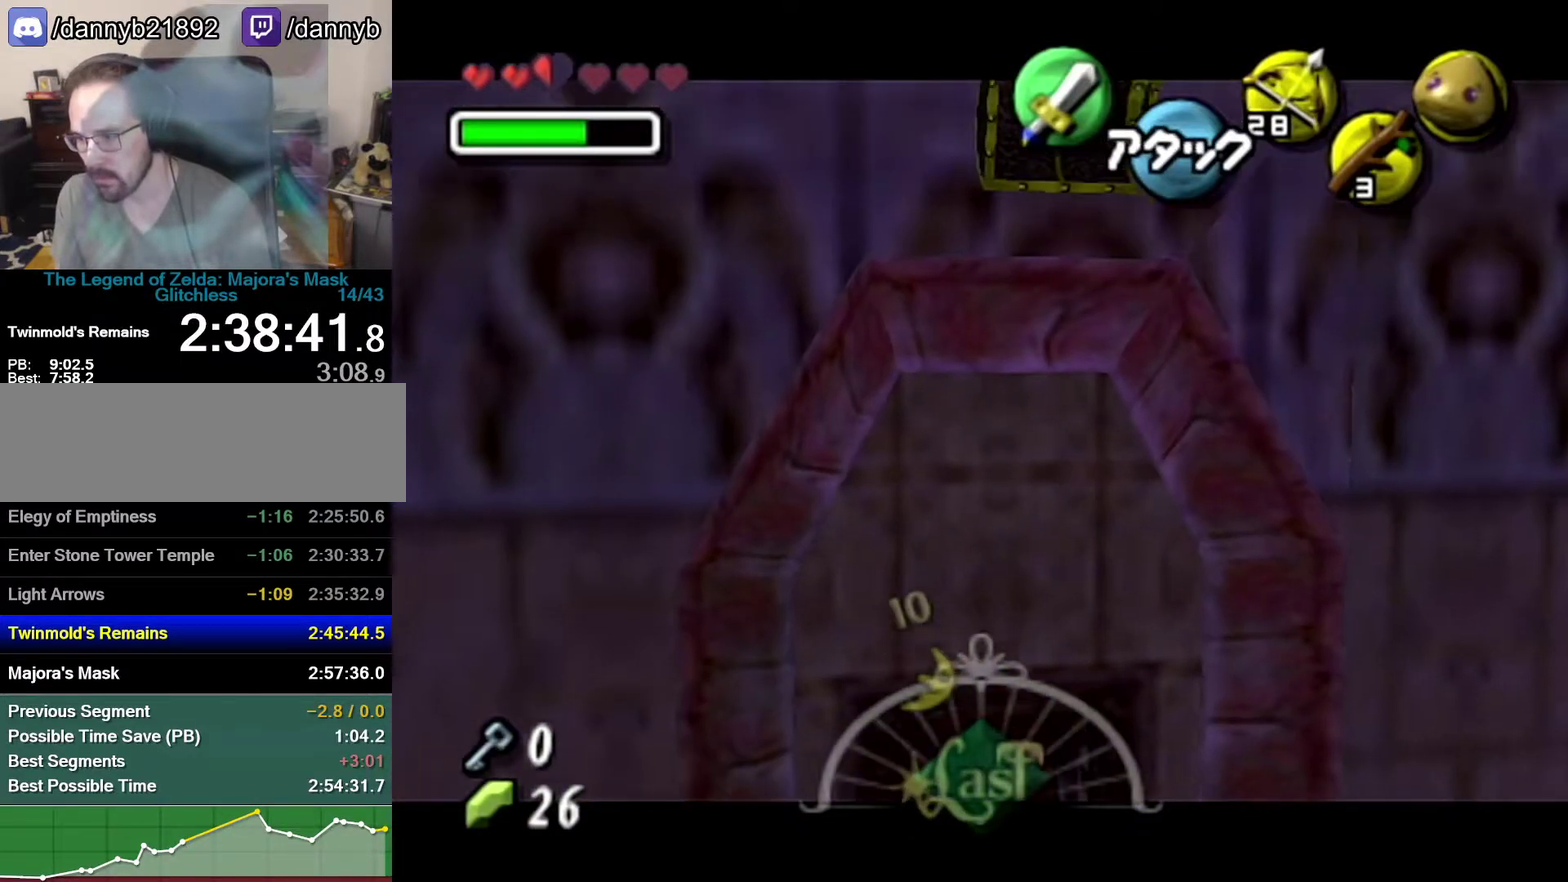
{"buttons": [], "left_stick": "up-right", "events": [[17, "Z", "up"], [467, "left_stick", "up-right"]]}